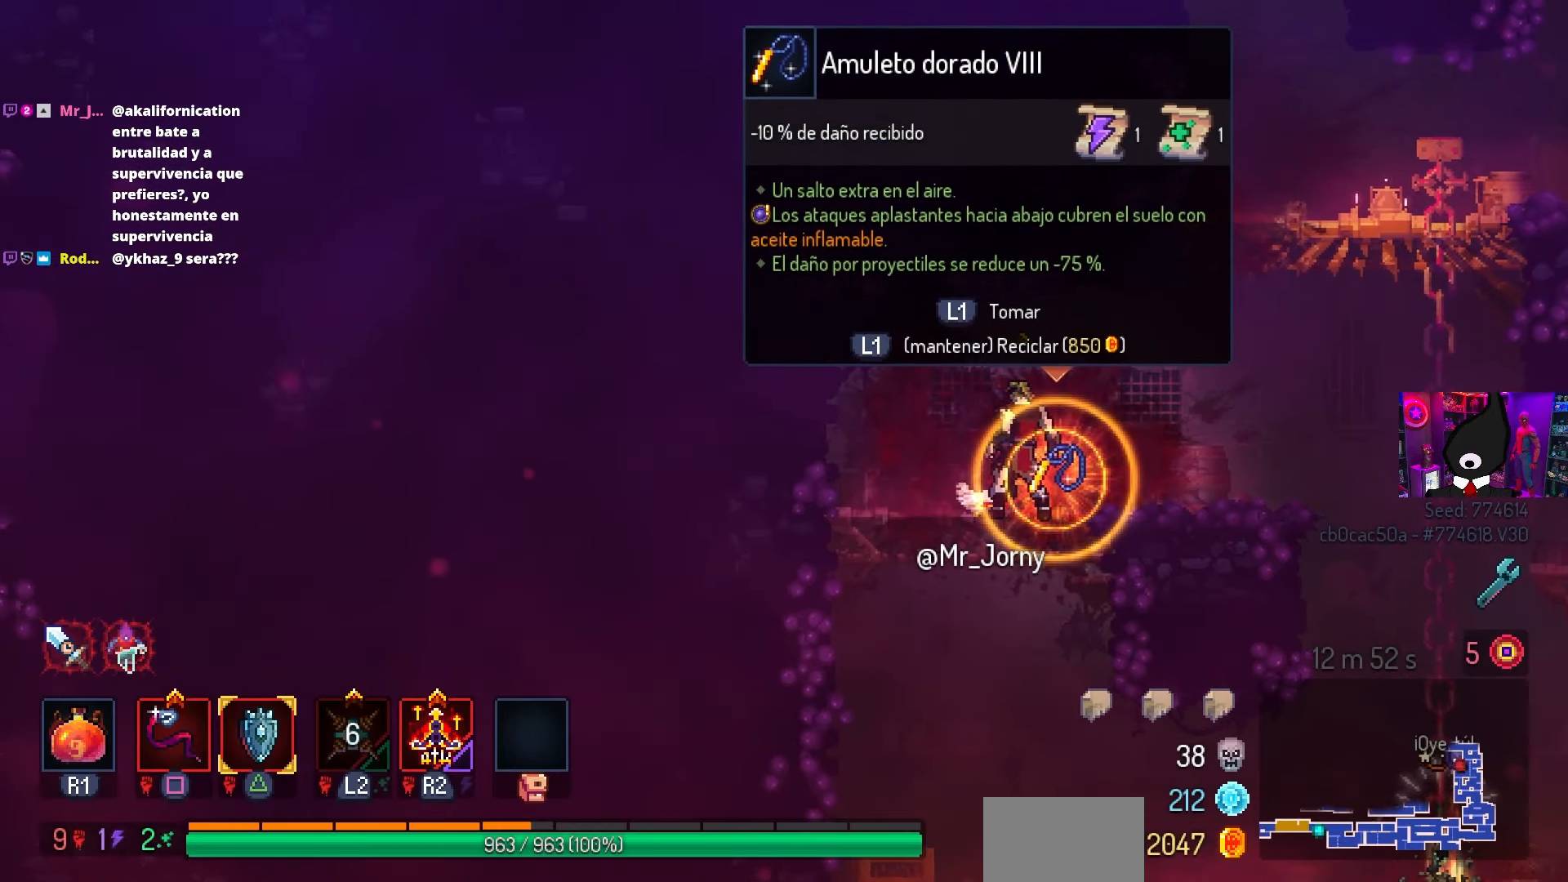
Gameplay with a controller (PlayStation layout); each line is a JSON object with the inputs held at the frame after it. "events" lists button and stick changes between this image and that frame as [ms after this image, input, new state], when the widget could be followed in between.
{"buttons": ["DPAD_RIGHT"], "left_stick": "center", "right_stick": "center", "events": [[250, "DPAD_RIGHT", "down"], [400, "L1", "up"]]}
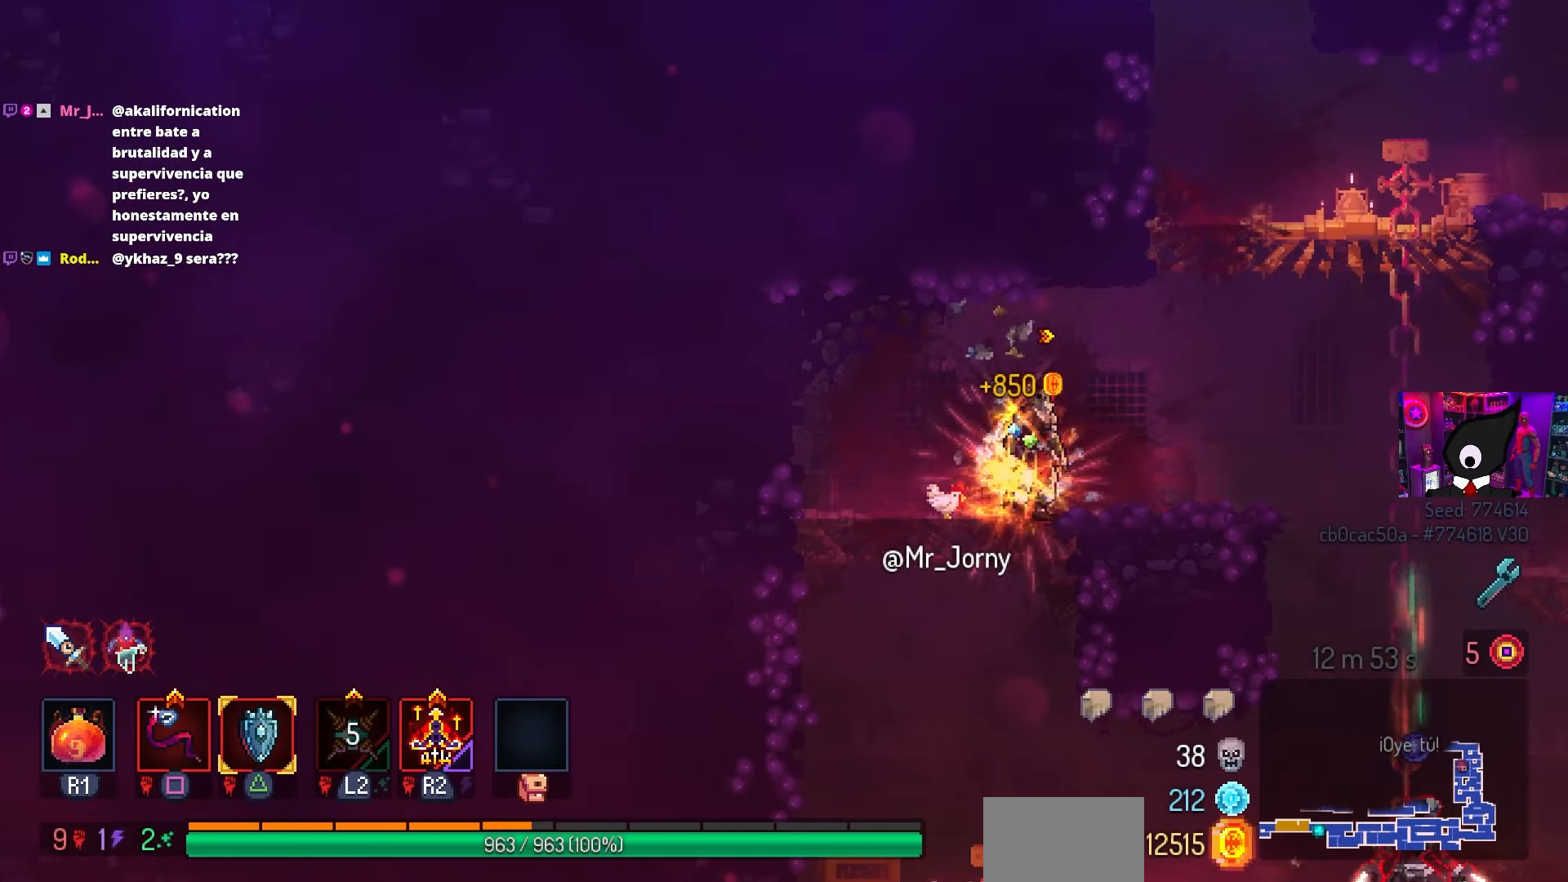
{"buttons": ["CROSS", "DPAD_DOWN", "DPAD_RIGHT"], "left_stick": "center", "right_stick": "center", "events": [[100, "CROSS", "down"], [233, "CROSS", "up"], [267, "DPAD_DOWN", "down"], [400, "CROSS", "down"]]}
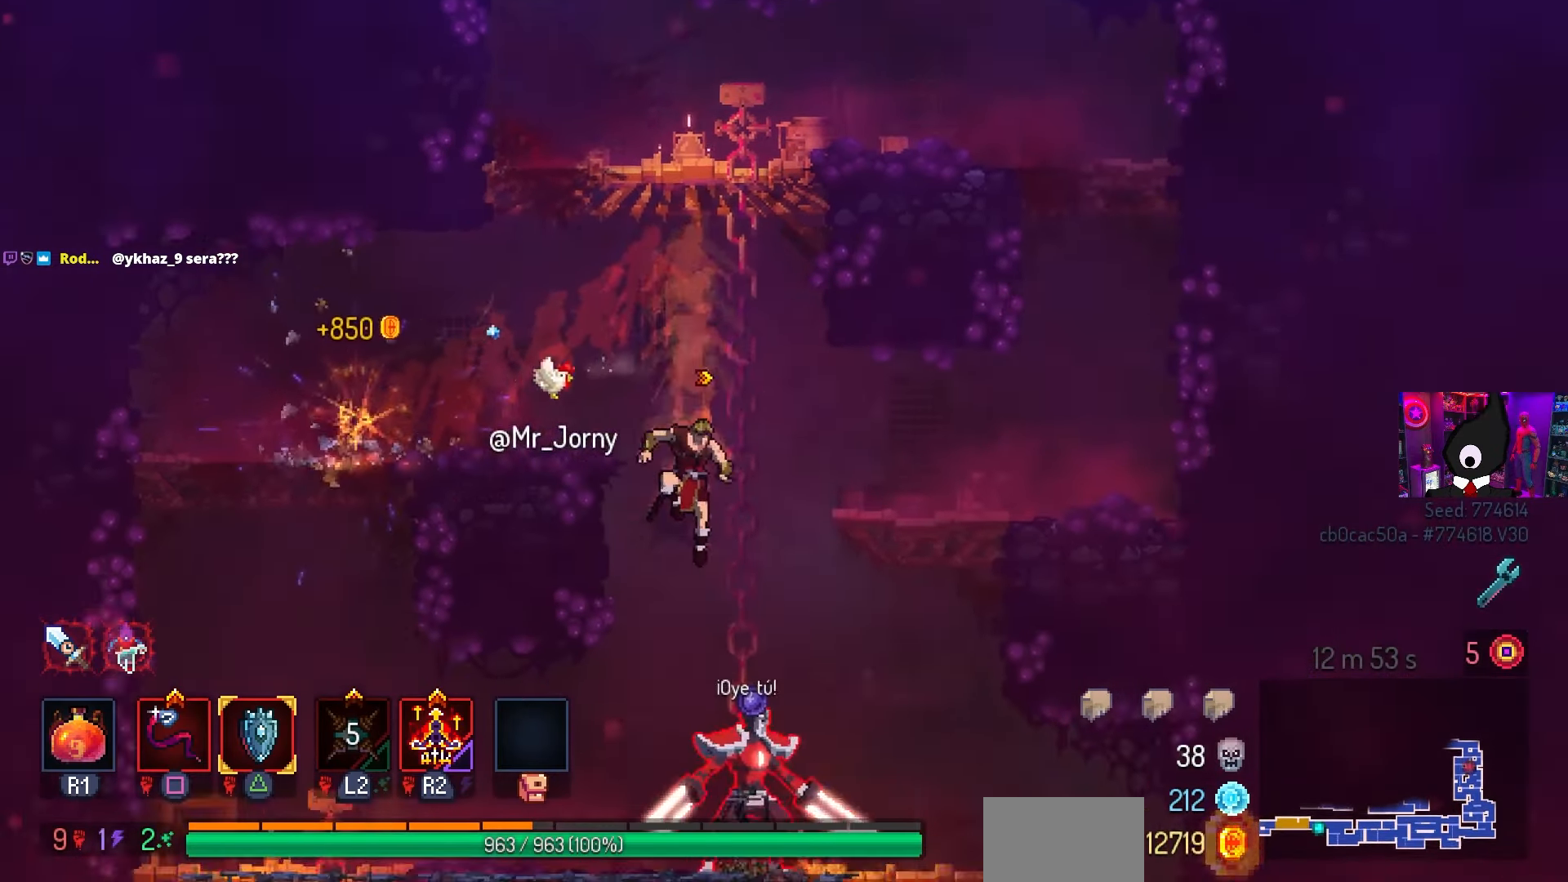
{"buttons": [], "left_stick": "center", "right_stick": "center", "events": [[183, "DPAD_DOWN", "up"], [183, "DPAD_RIGHT", "up"], [233, "CROSS", "up"], [300, "SQUARE", "down"], [317, "SQUARE", "up"]]}
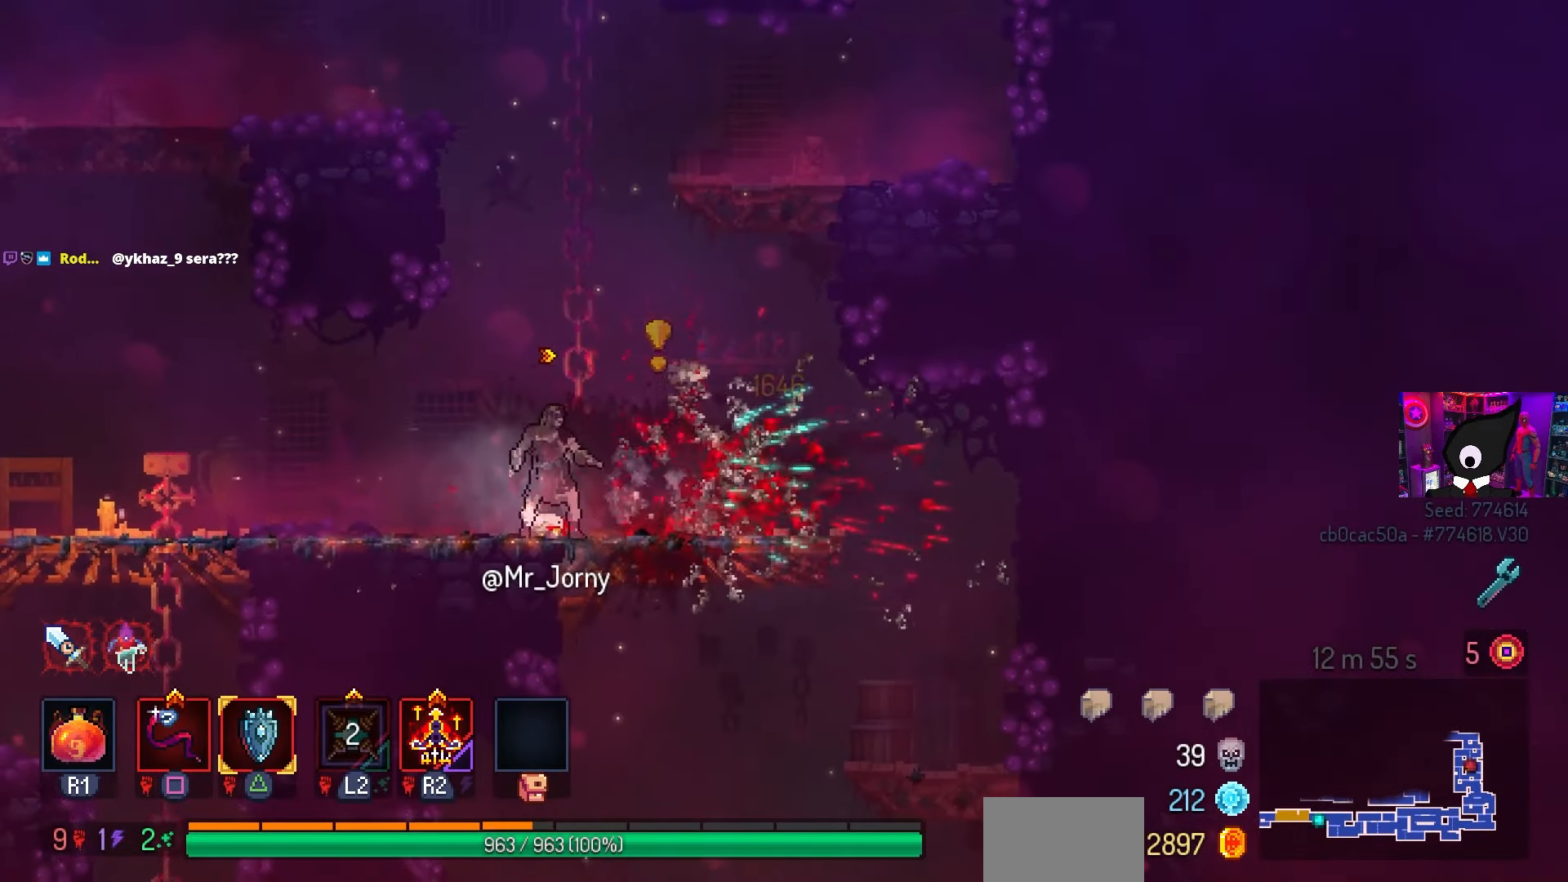
{"buttons": [], "left_stick": "center", "right_stick": "center", "events": [[167, "L3", "down"], [333, "L3", "up"]]}
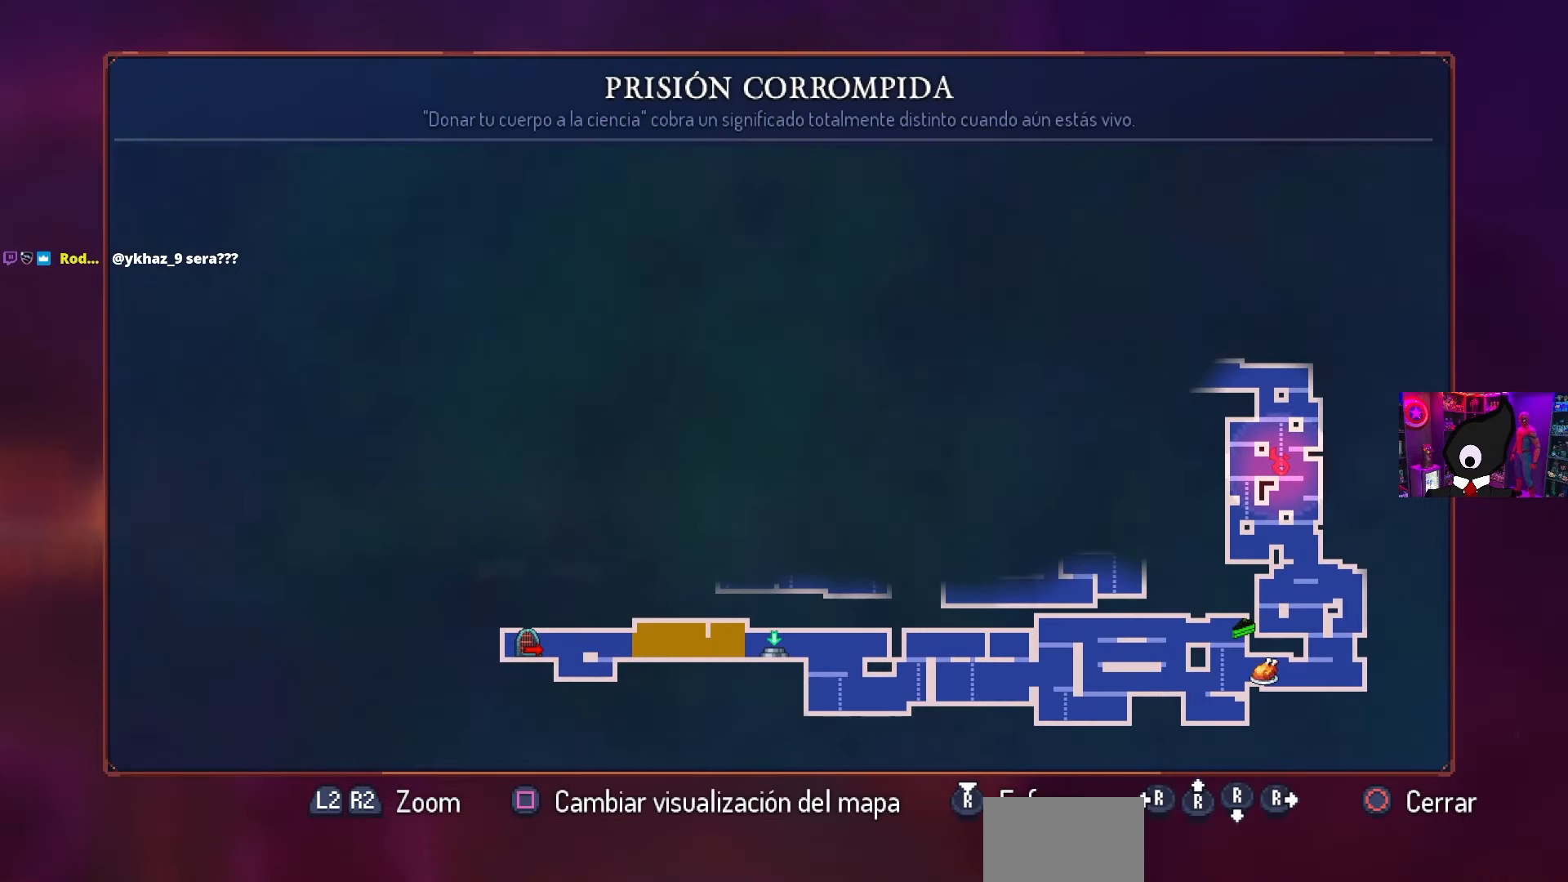
{"buttons": [], "left_stick": "center", "right_stick": "center", "events": []}
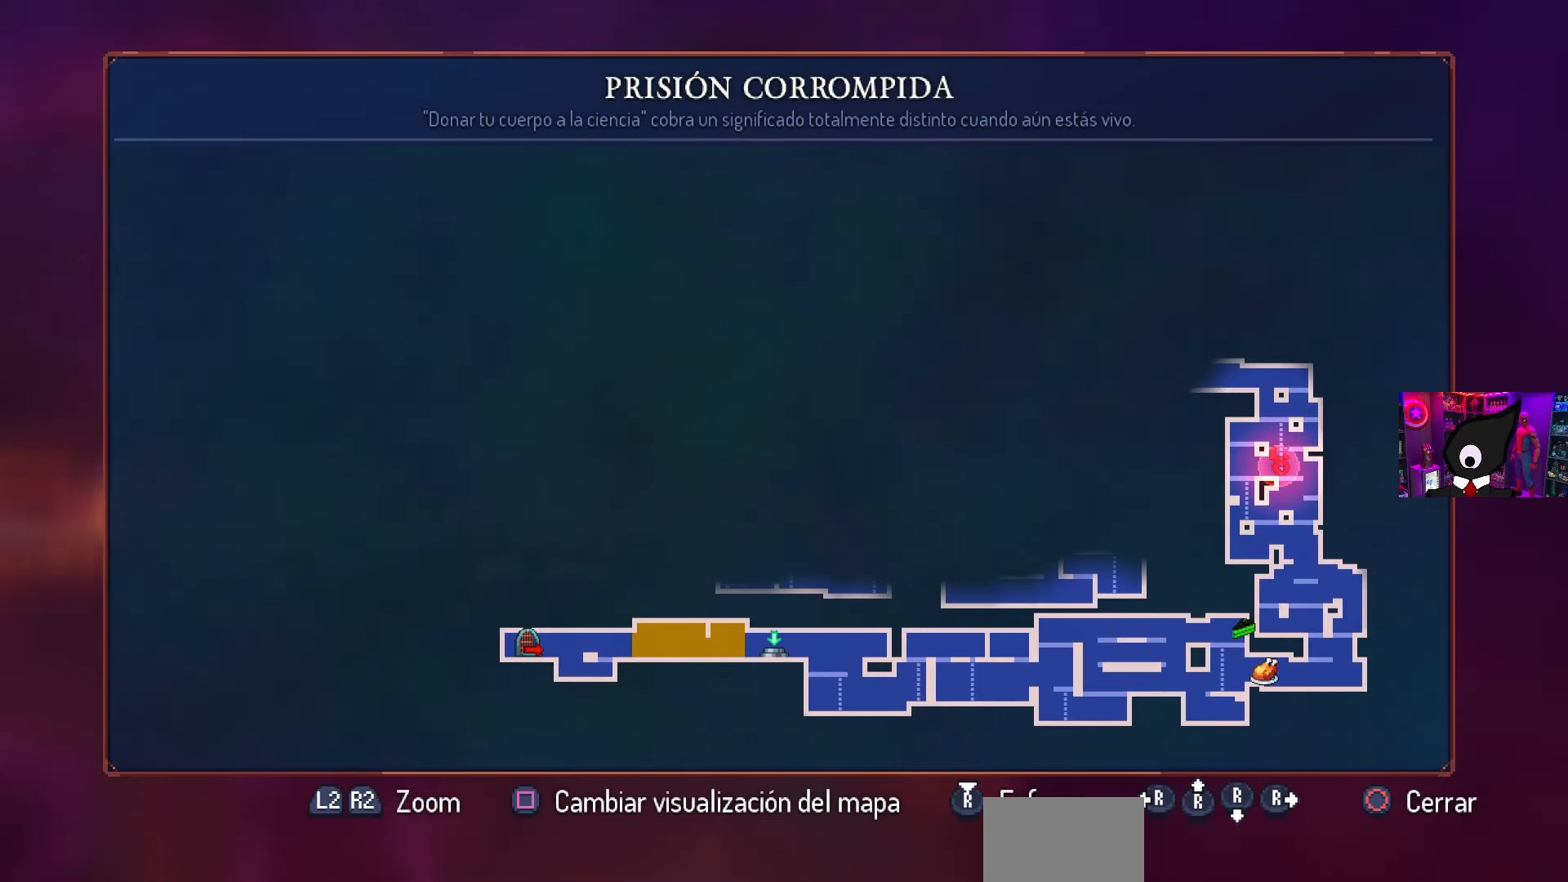
{"buttons": [], "left_stick": "center", "right_stick": "center", "events": []}
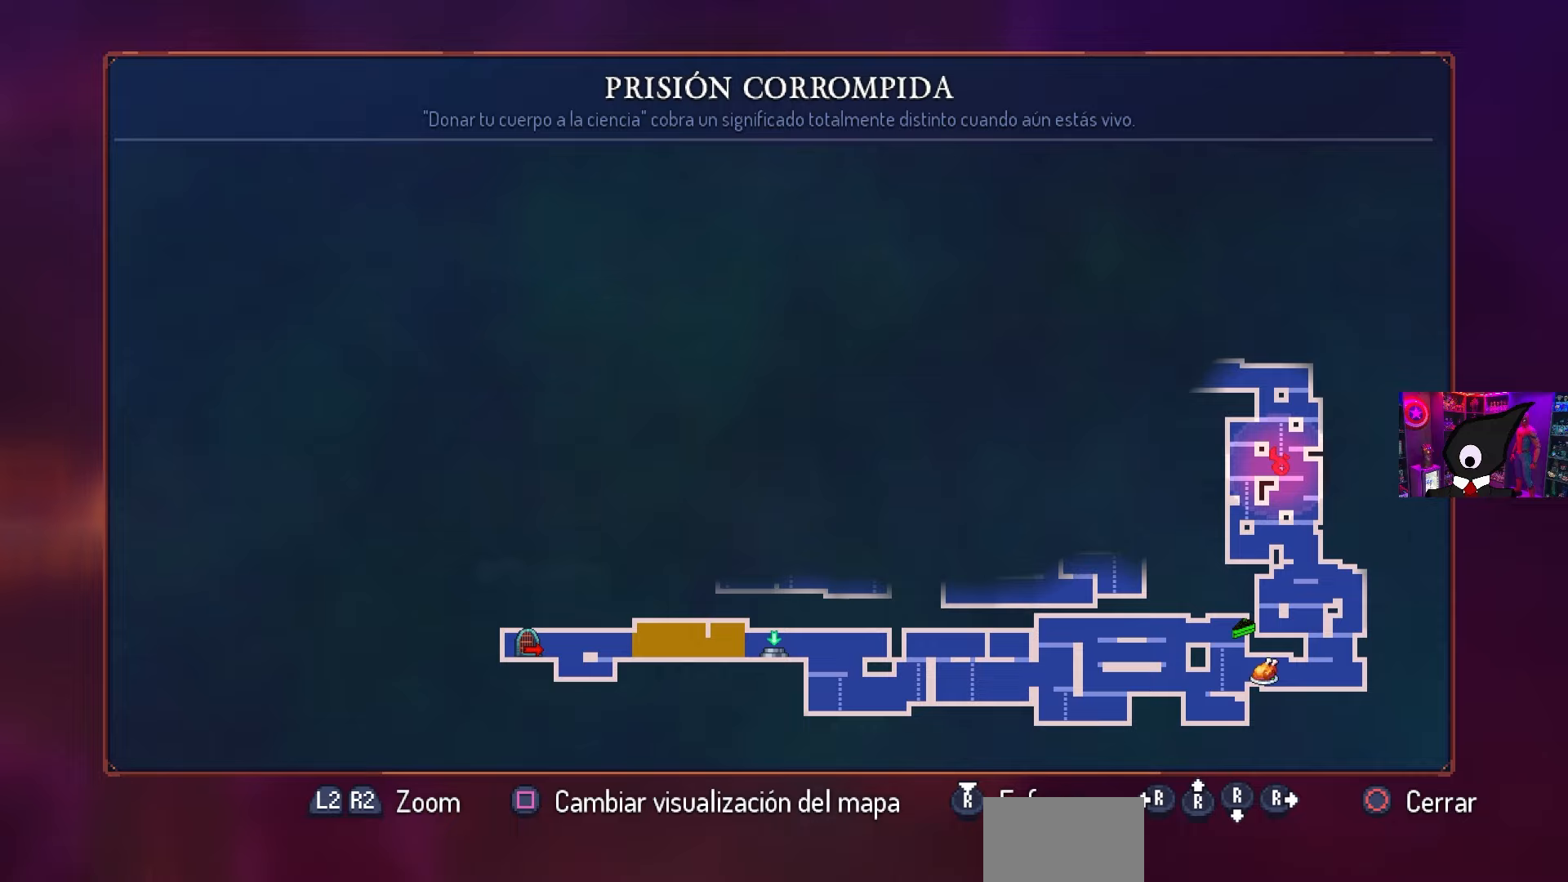
{"buttons": ["CROSS"], "left_stick": "center", "right_stick": "center", "events": [[233, "CIRCLE", "down"], [317, "CIRCLE", "up"], [317, "CROSS", "down"], [400, "CROSS", "up"], [483, "CROSS", "down"]]}
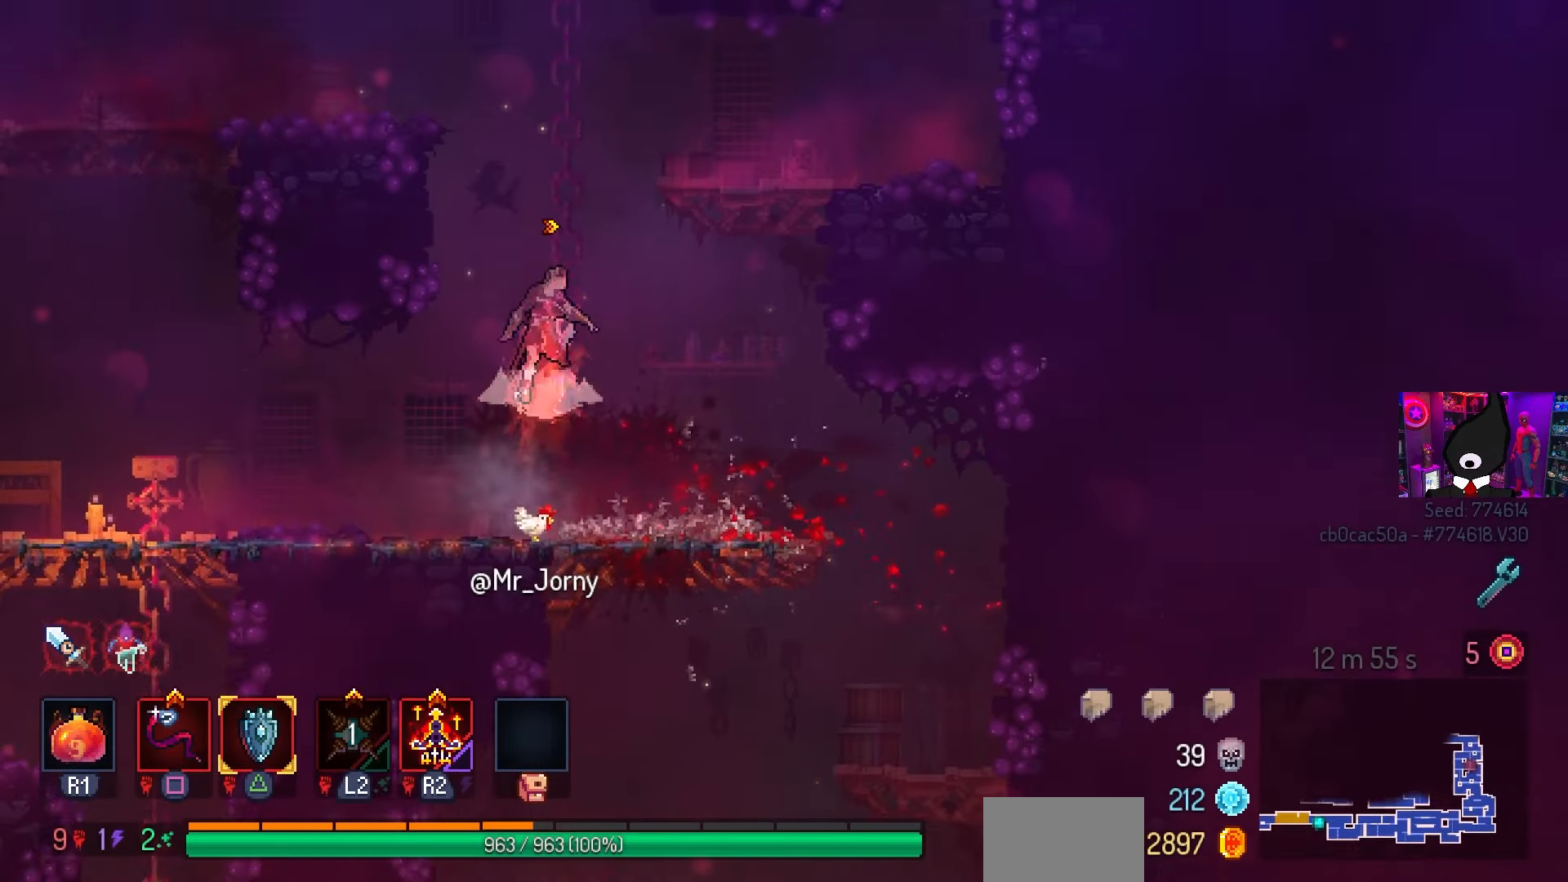
{"buttons": [], "left_stick": "center", "right_stick": "center", "events": [[33, "CROSS", "up"], [117, "CROSS", "down"], [117, "DPAD_RIGHT", "down"], [217, "CROSS", "up"], [367, "DPAD_RIGHT", "up"]]}
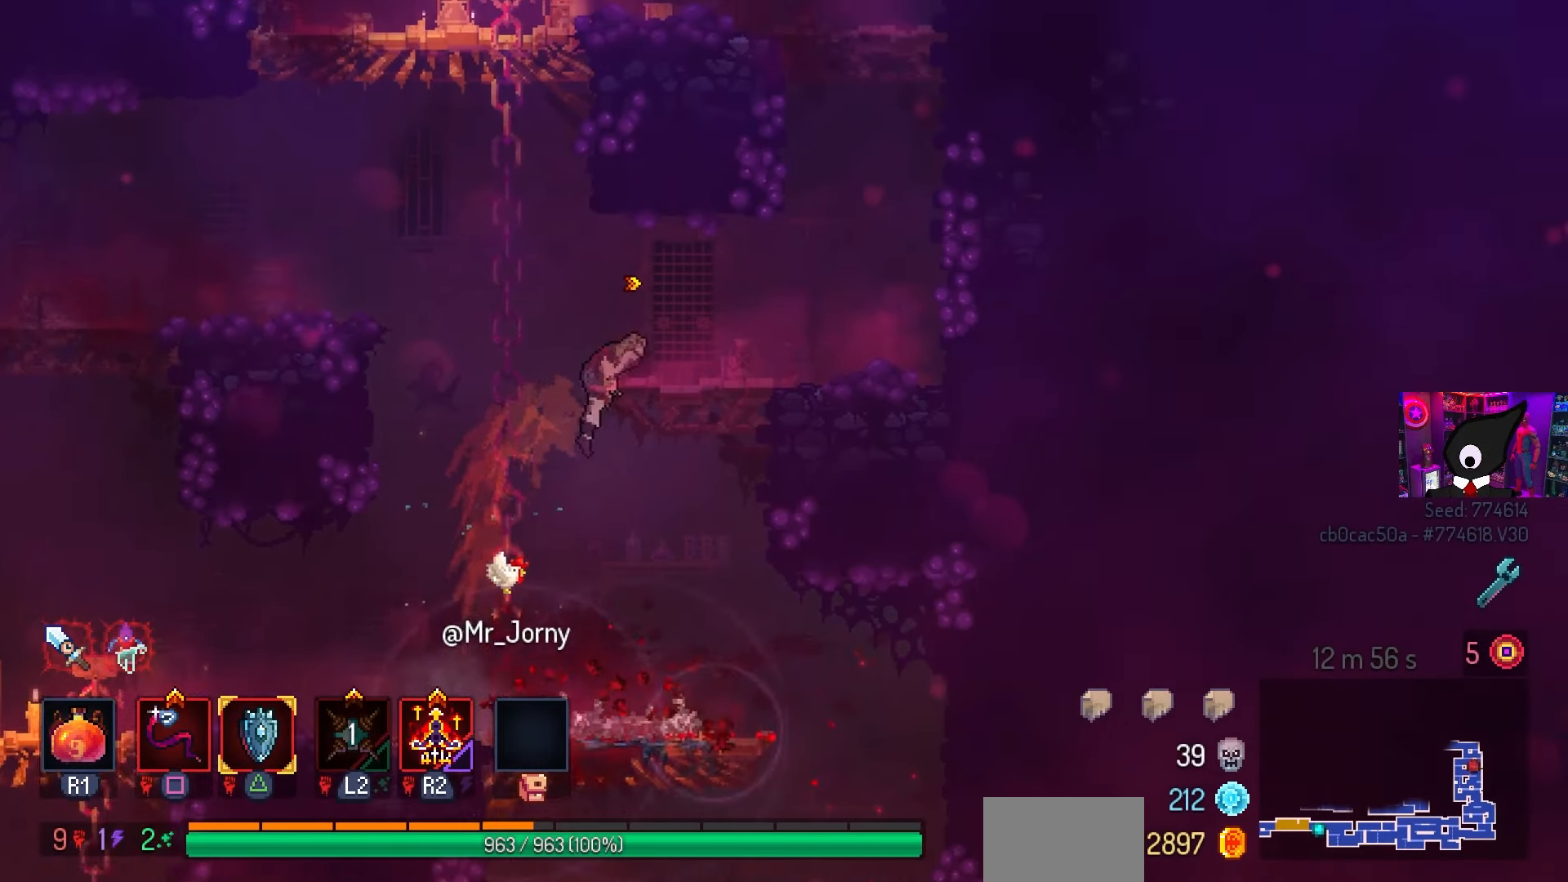
{"buttons": ["DPAD_UP"], "left_stick": "center", "right_stick": "center", "events": [[150, "CROSS", "down"], [200, "DPAD_LEFT", "down"], [283, "CROSS", "up"], [317, "DPAD_LEFT", "up"], [333, "CROSS", "down"], [467, "CROSS", "up"], [500, "DPAD_UP", "down"]]}
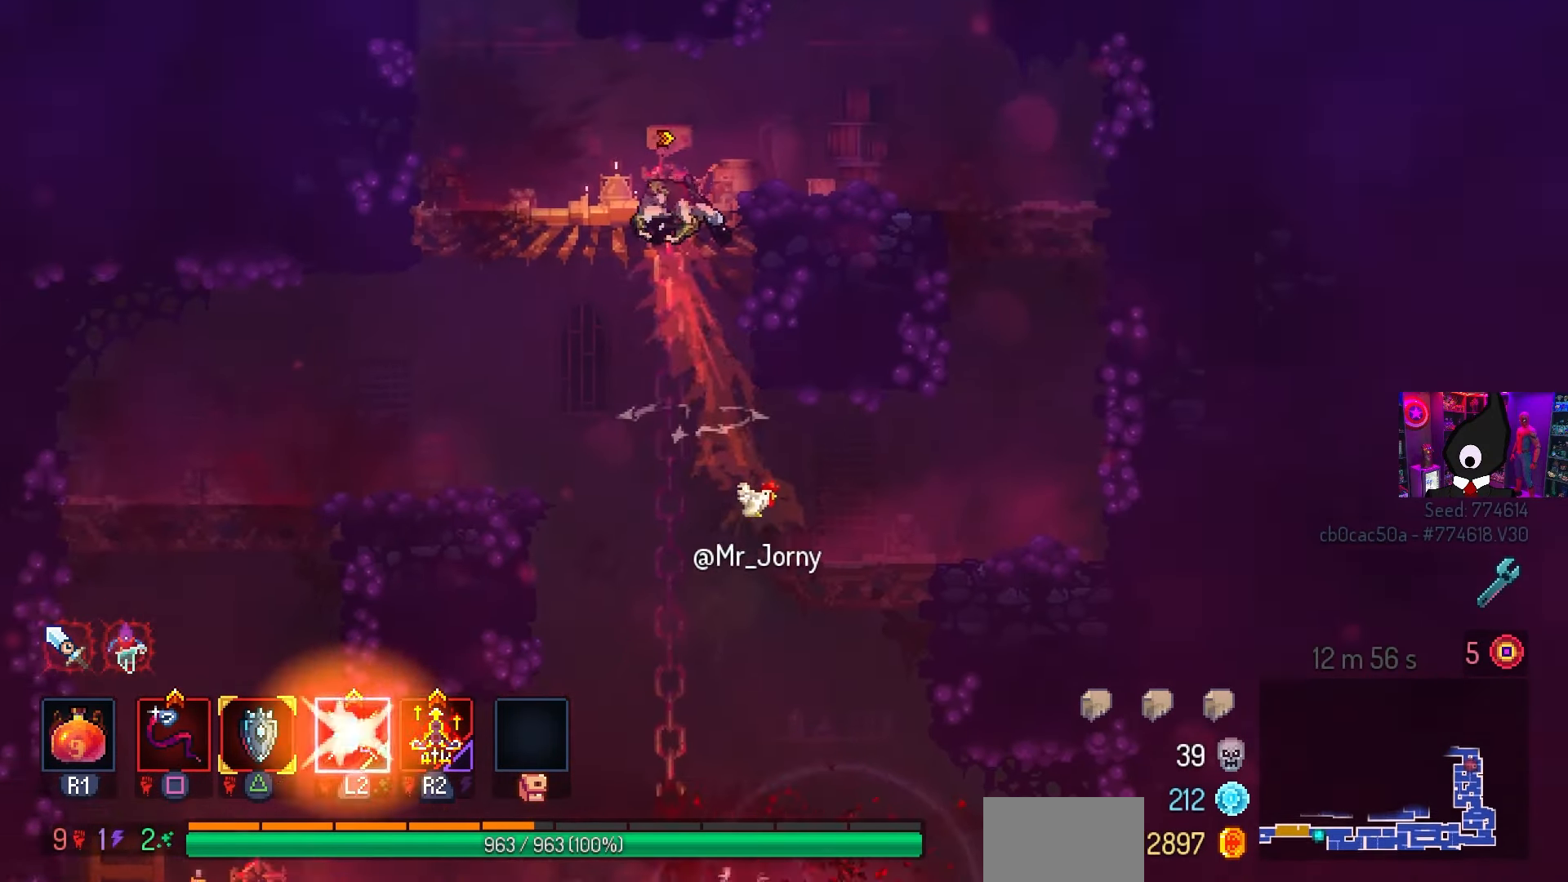
{"buttons": [], "left_stick": "center", "right_stick": "center", "events": [[150, "DPAD_UP", "up"]]}
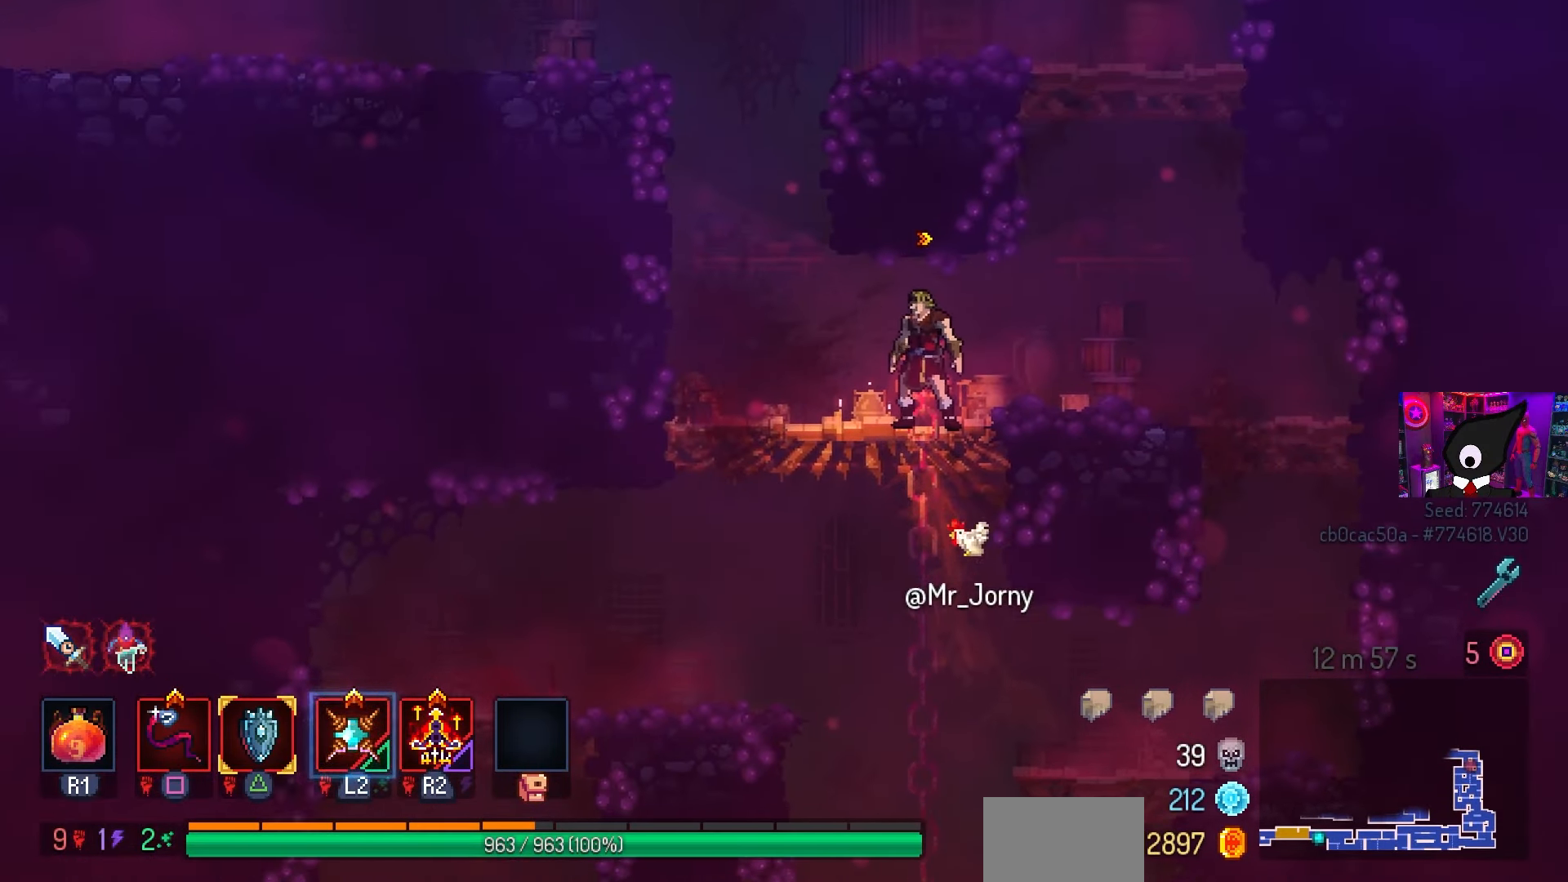
{"buttons": ["CROSS"], "left_stick": "center", "right_stick": "center", "events": [[117, "DPAD_RIGHT", "down"], [250, "CROSS", "down"], [367, "CROSS", "up"], [383, "DPAD_RIGHT", "up"], [450, "CROSS", "down"]]}
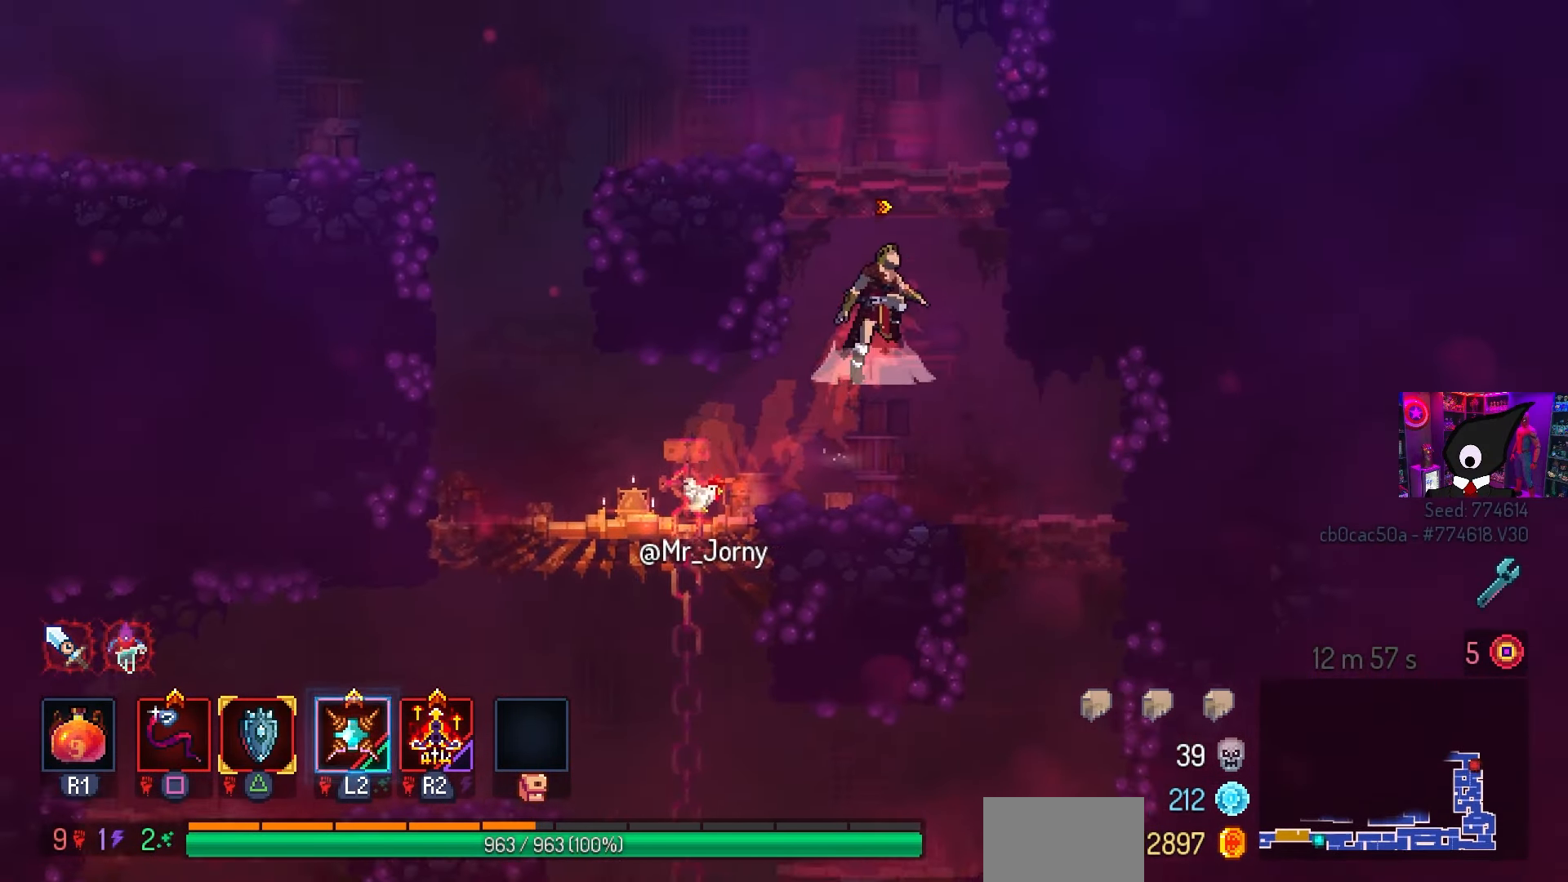
{"buttons": ["L3"], "left_stick": "center", "right_stick": "center", "events": [[33, "CROSS", "up"], [33, "DPAD_LEFT", "down"], [217, "DPAD_LEFT", "up"], [450, "L3", "down"]]}
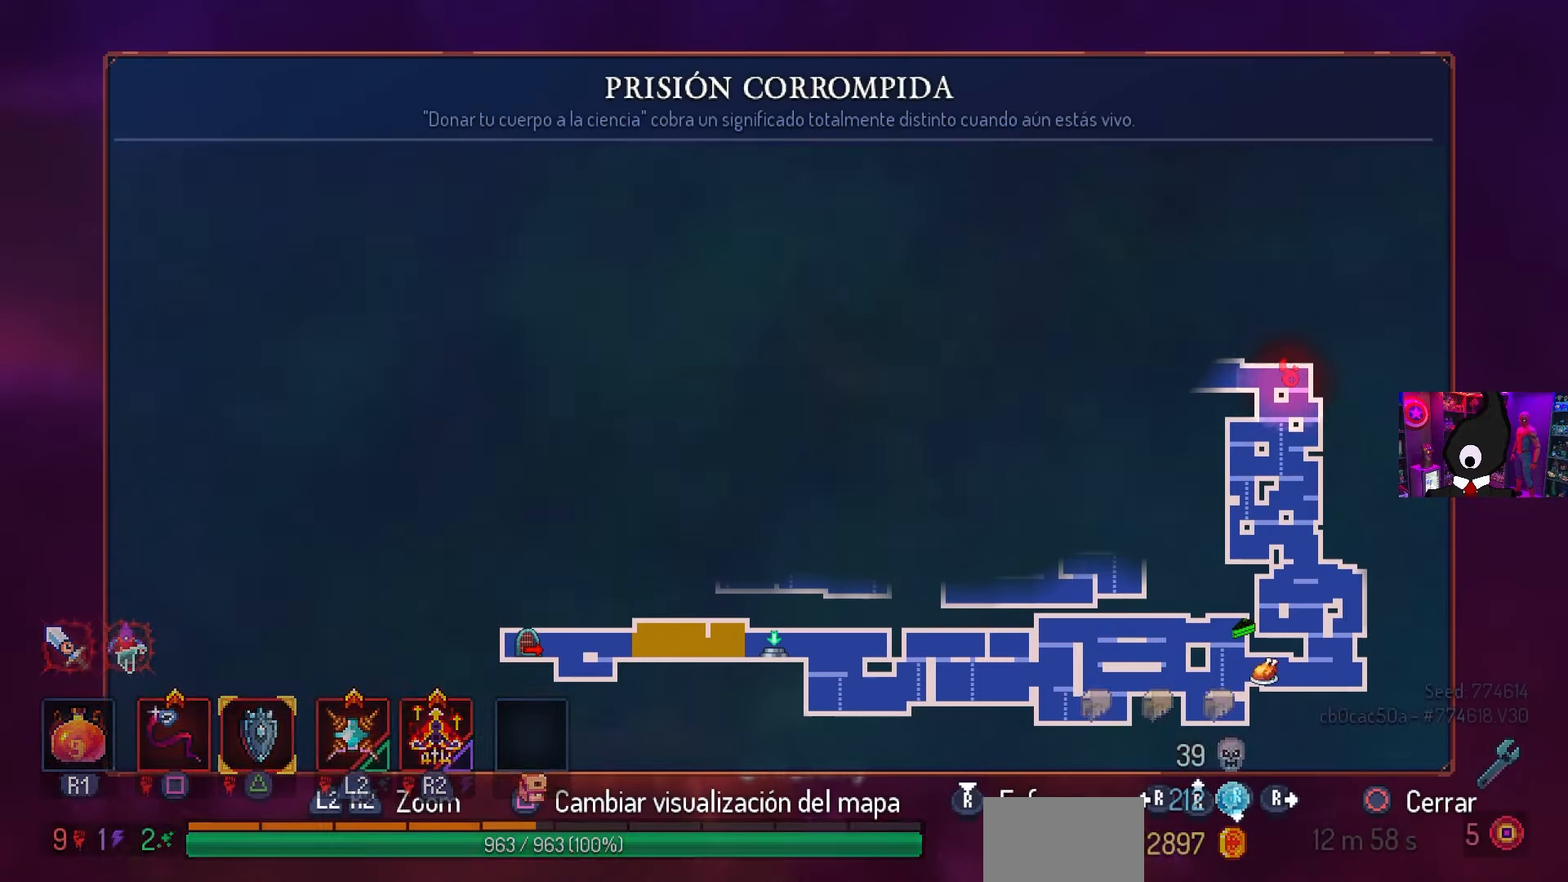
{"buttons": [], "left_stick": "center", "right_stick": "center", "events": [[117, "L3", "up"]]}
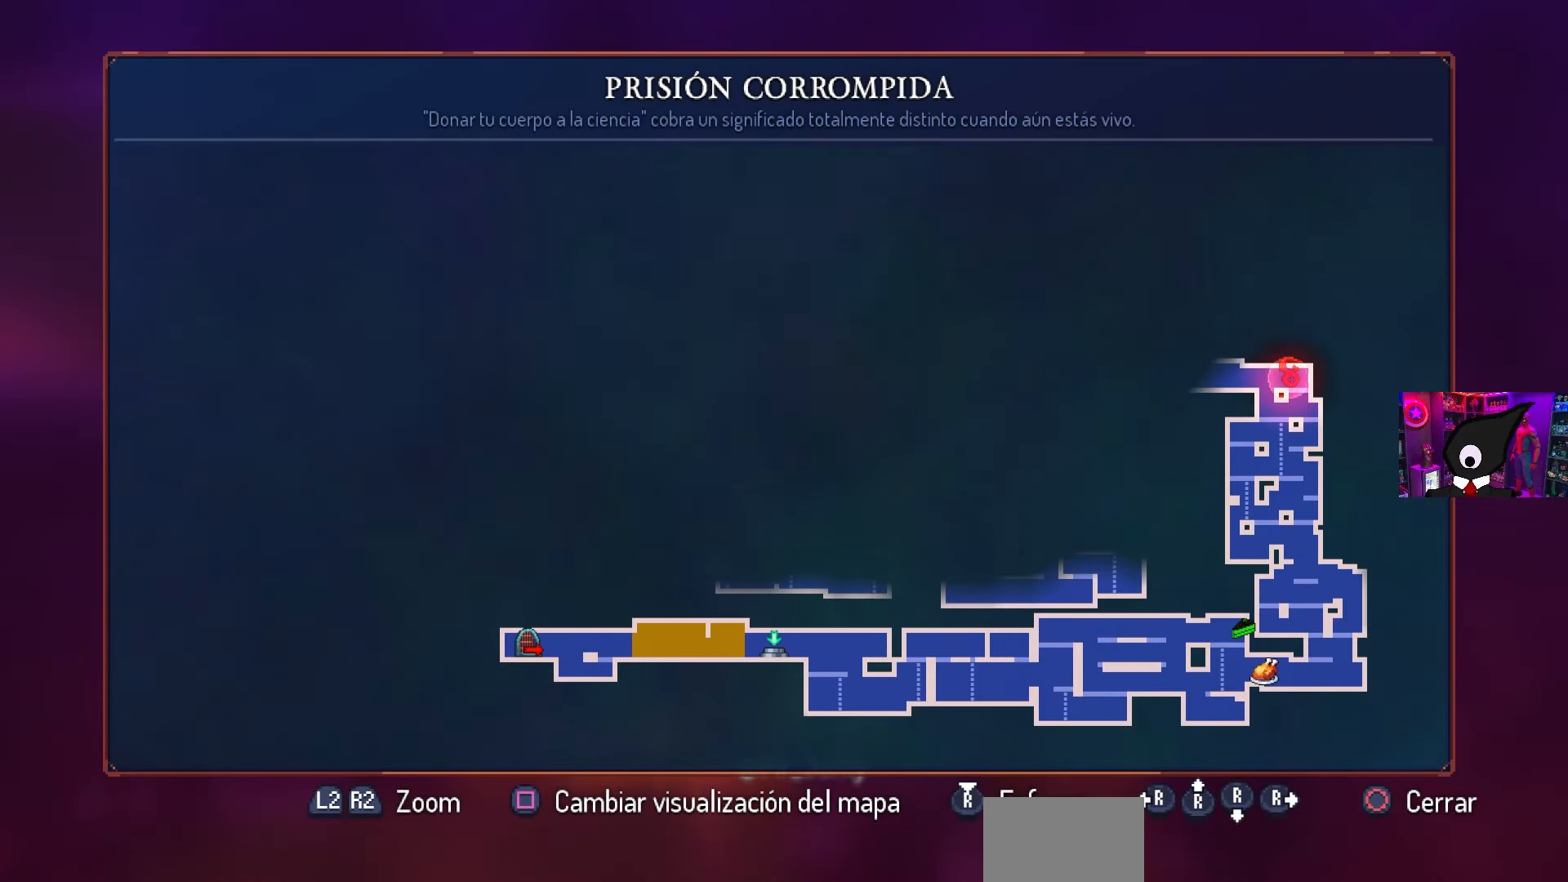
{"buttons": [], "left_stick": "center", "right_stick": "center", "events": []}
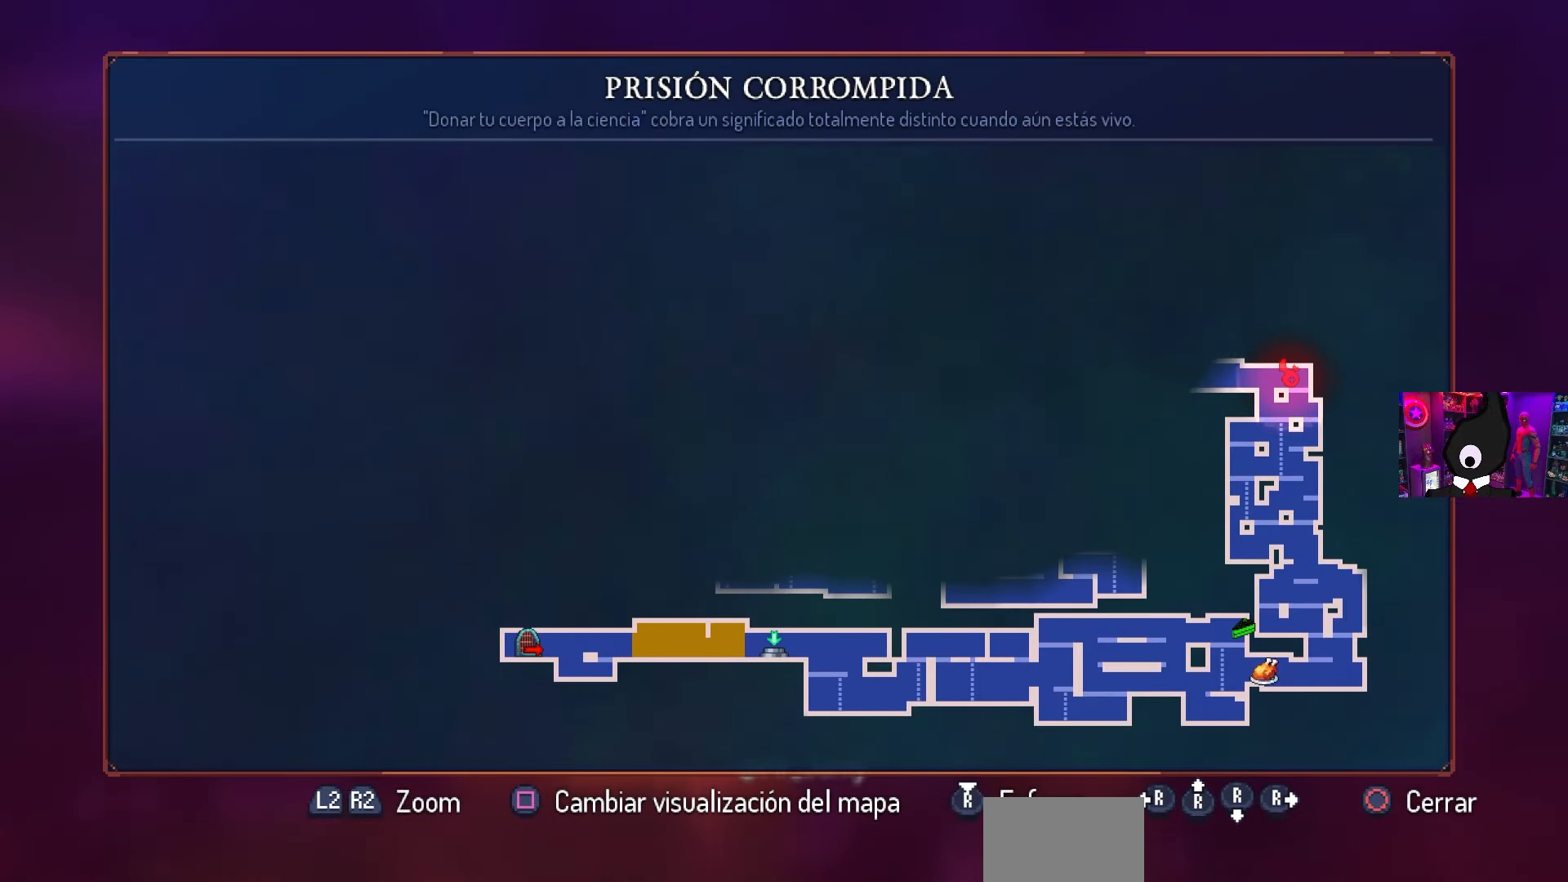
{"buttons": [], "left_stick": "center", "right_stick": "center", "events": []}
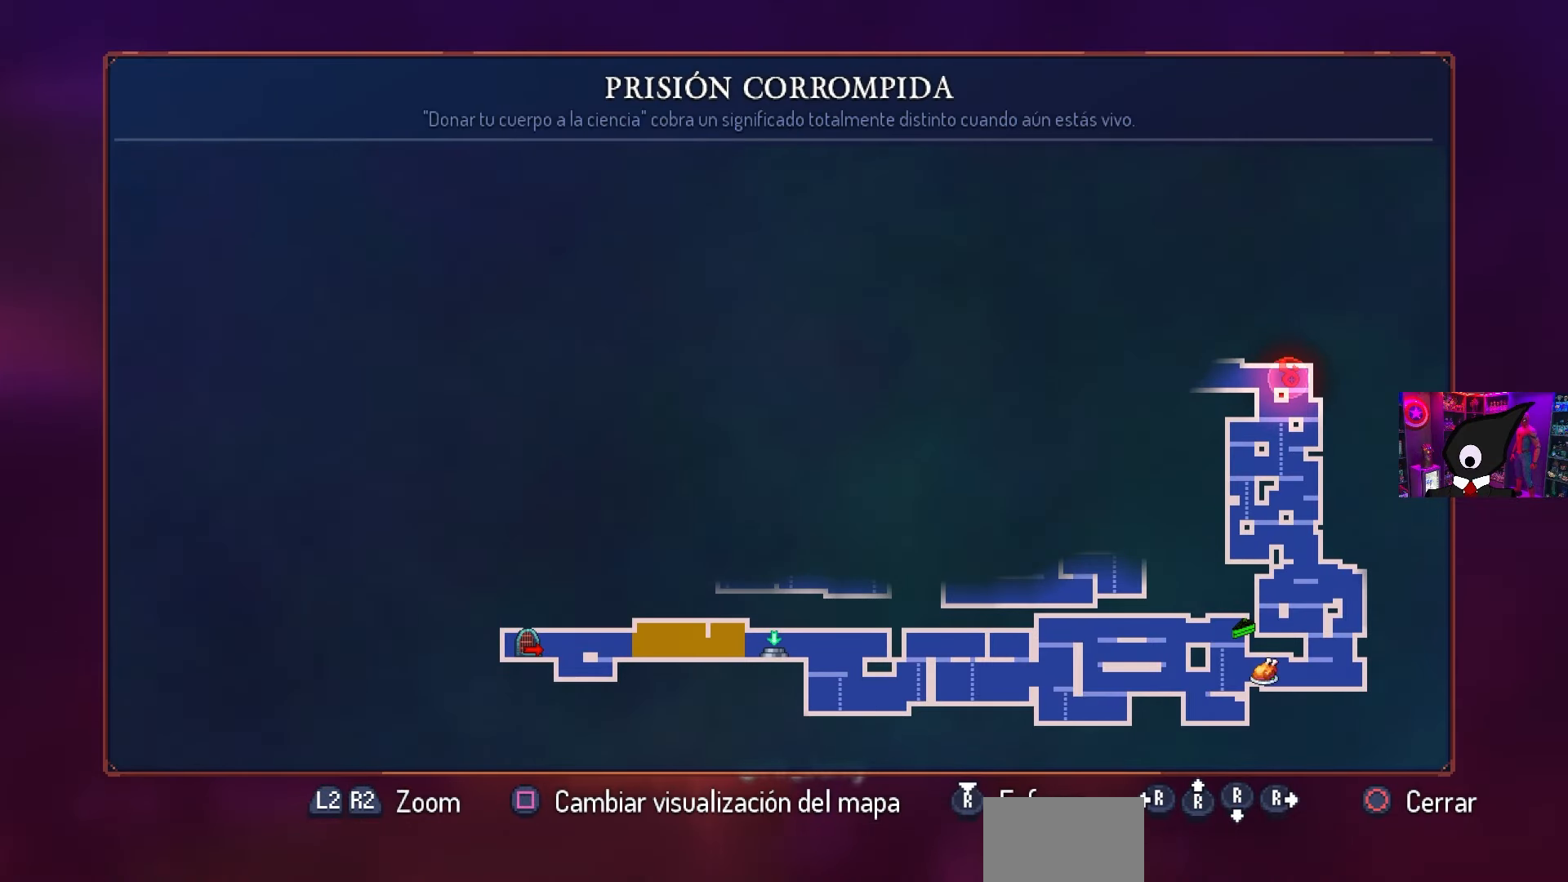
{"buttons": [], "left_stick": "center", "right_stick": "center", "events": []}
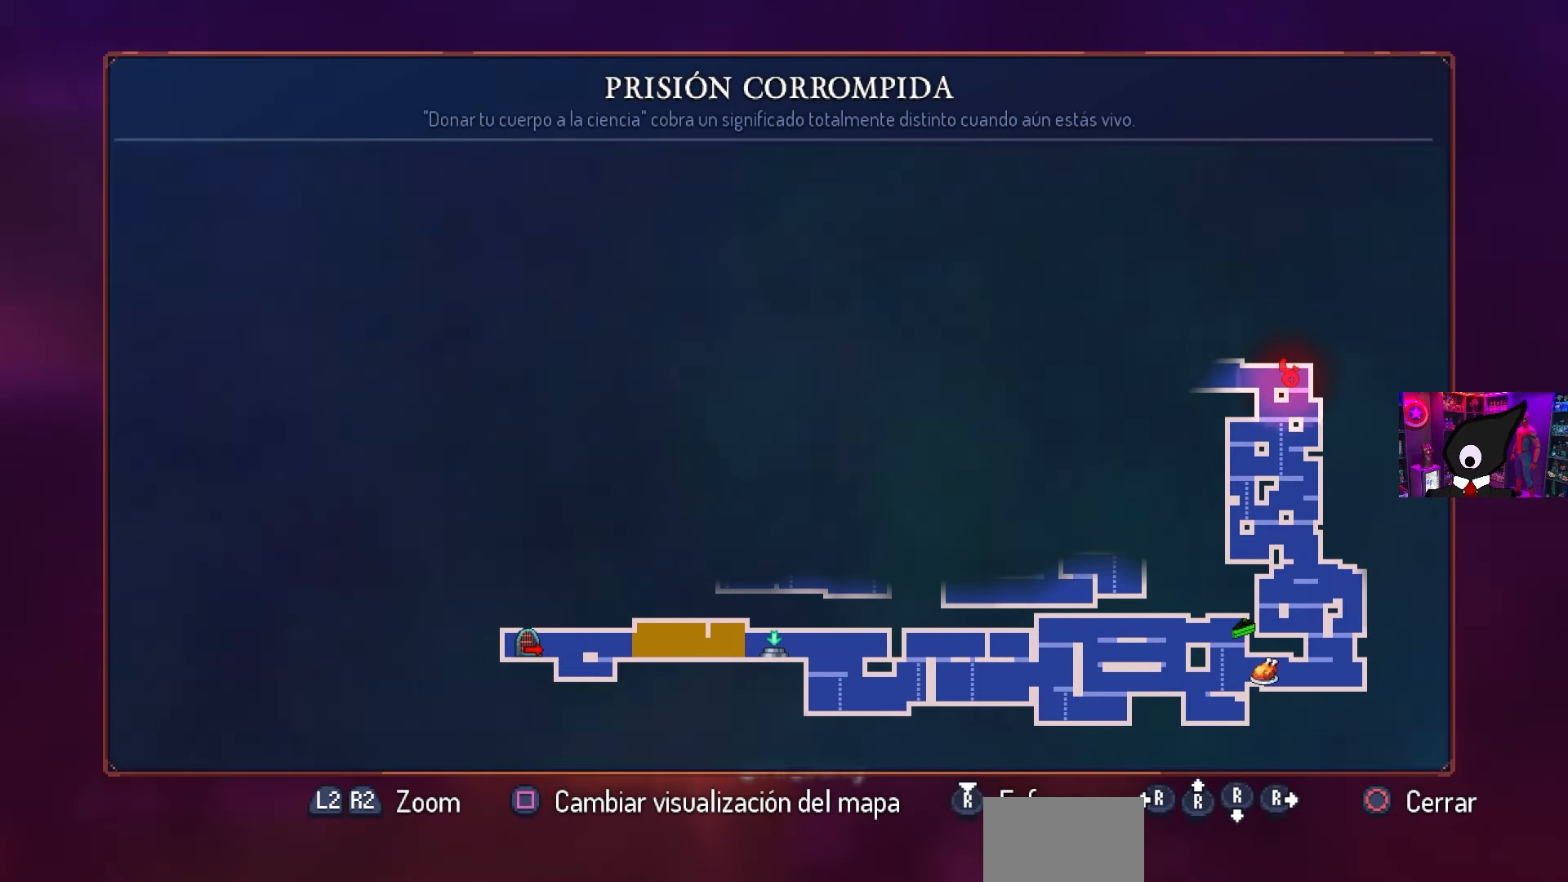
{"buttons": [], "left_stick": "center", "right_stick": "center", "events": []}
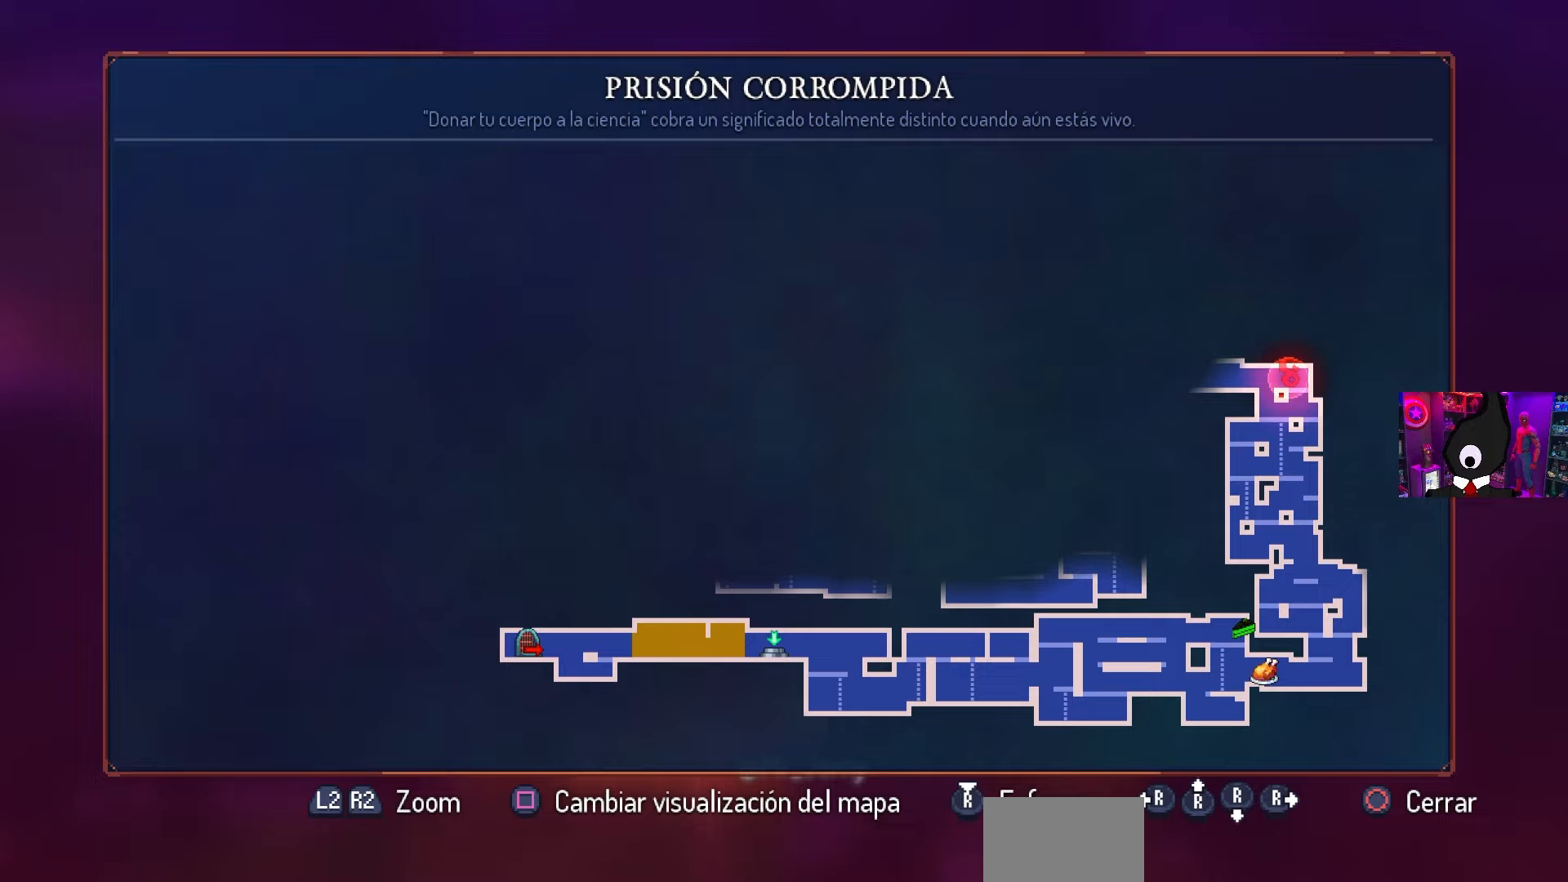
{"buttons": ["CROSS", "DPAD_LEFT"], "left_stick": "center", "right_stick": "center", "events": [[133, "DPAD_LEFT", "down"], [200, "CIRCLE", "down"], [333, "CIRCLE", "up"], [450, "CROSS", "down"]]}
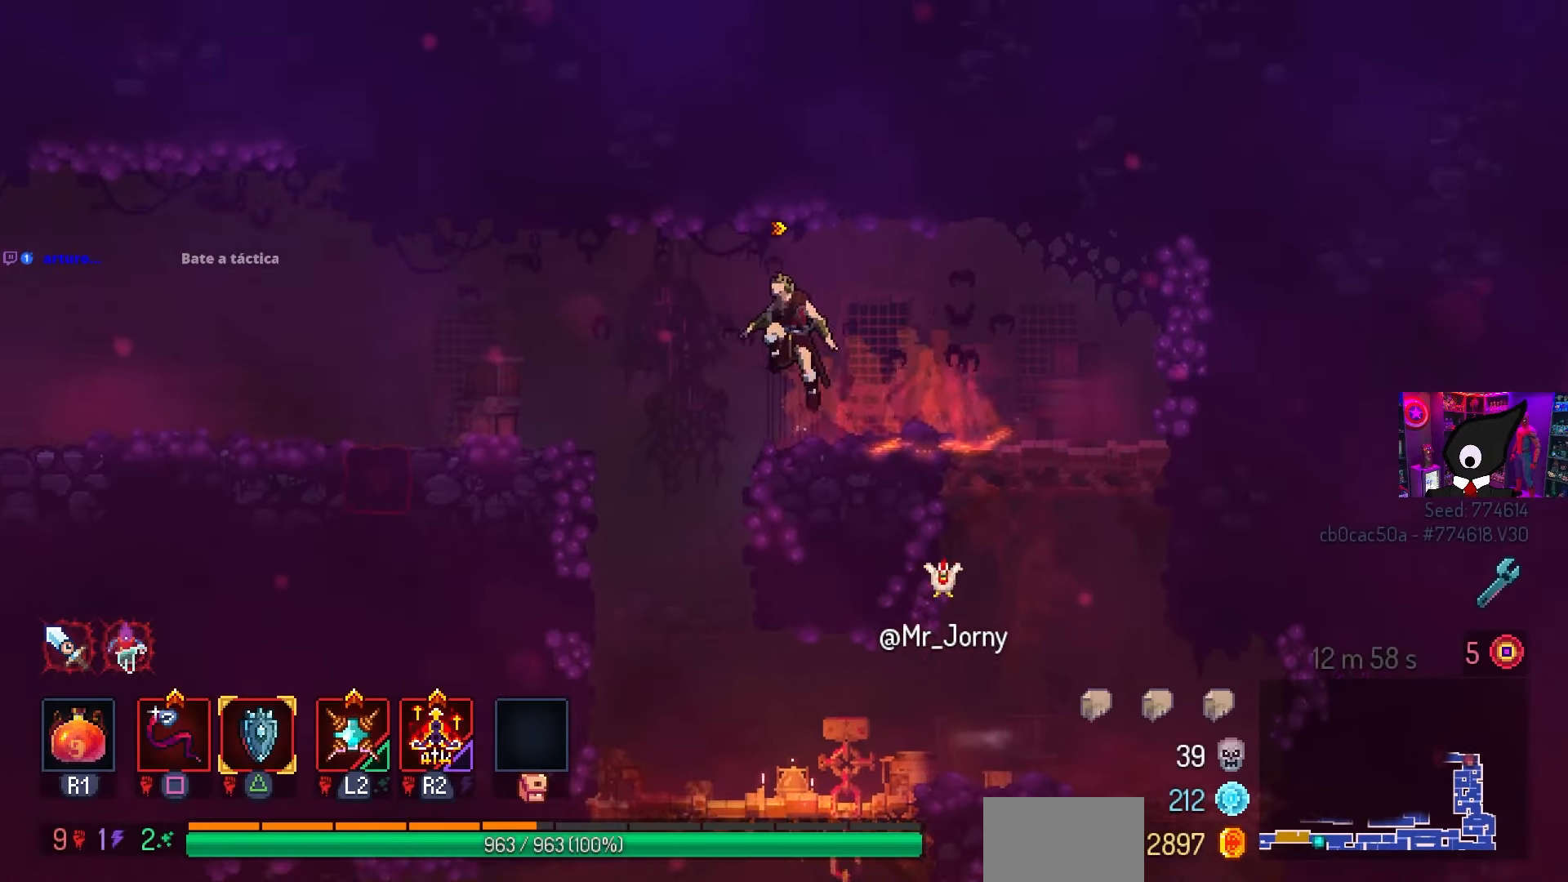
{"buttons": [], "left_stick": "center", "right_stick": "center", "events": [[50, "CROSS", "up"], [450, "DPAD_LEFT", "up"]]}
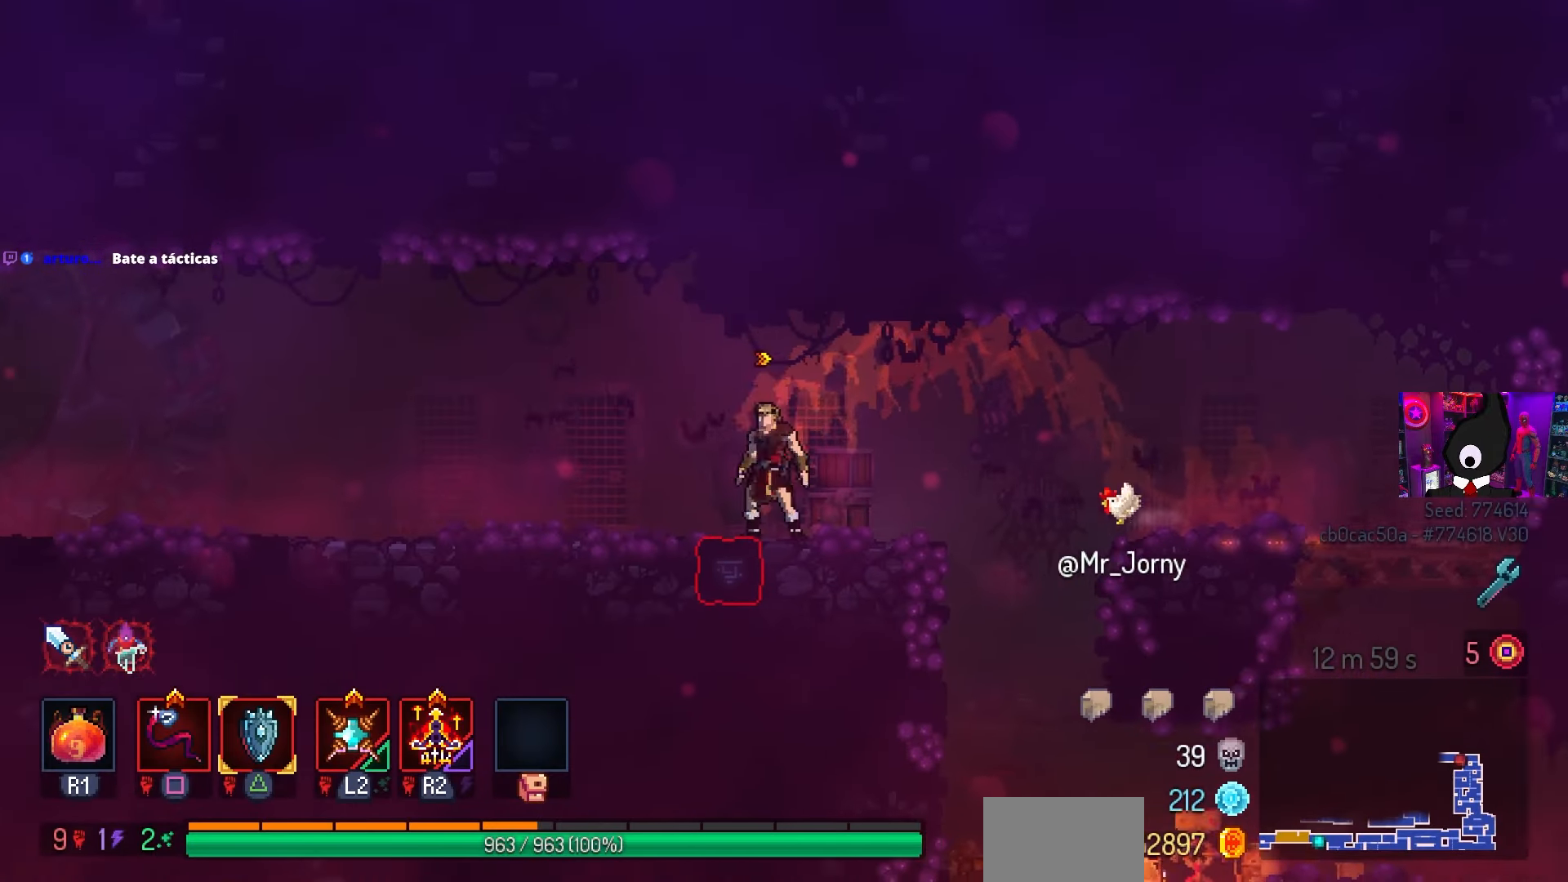
{"buttons": [], "left_stick": "center", "right_stick": "center", "events": [[33, "CROSS", "down"], [150, "CROSS", "up"], [150, "DPAD_LEFT", "down"], [167, "DPAD_DOWN", "down"], [200, "DPAD_LEFT", "up"], [250, "CROSS", "down"], [450, "CROSS", "up"], [483, "DPAD_DOWN", "up"]]}
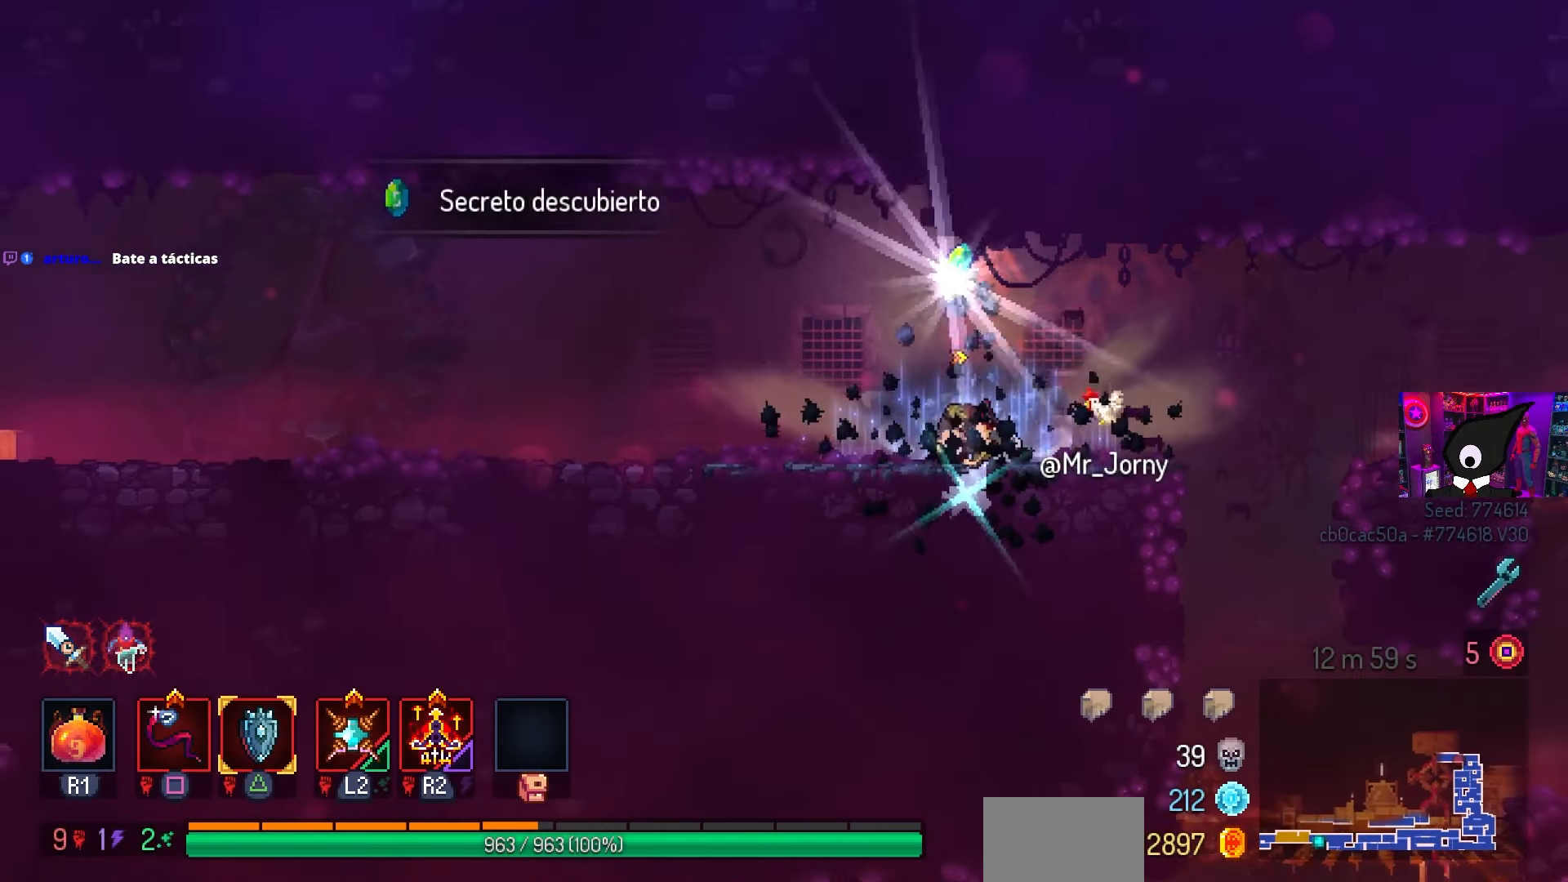
{"buttons": ["L3"], "left_stick": "center", "right_stick": "center", "events": [[283, "L1", "down"], [400, "L1", "up"], [500, "L3", "down"]]}
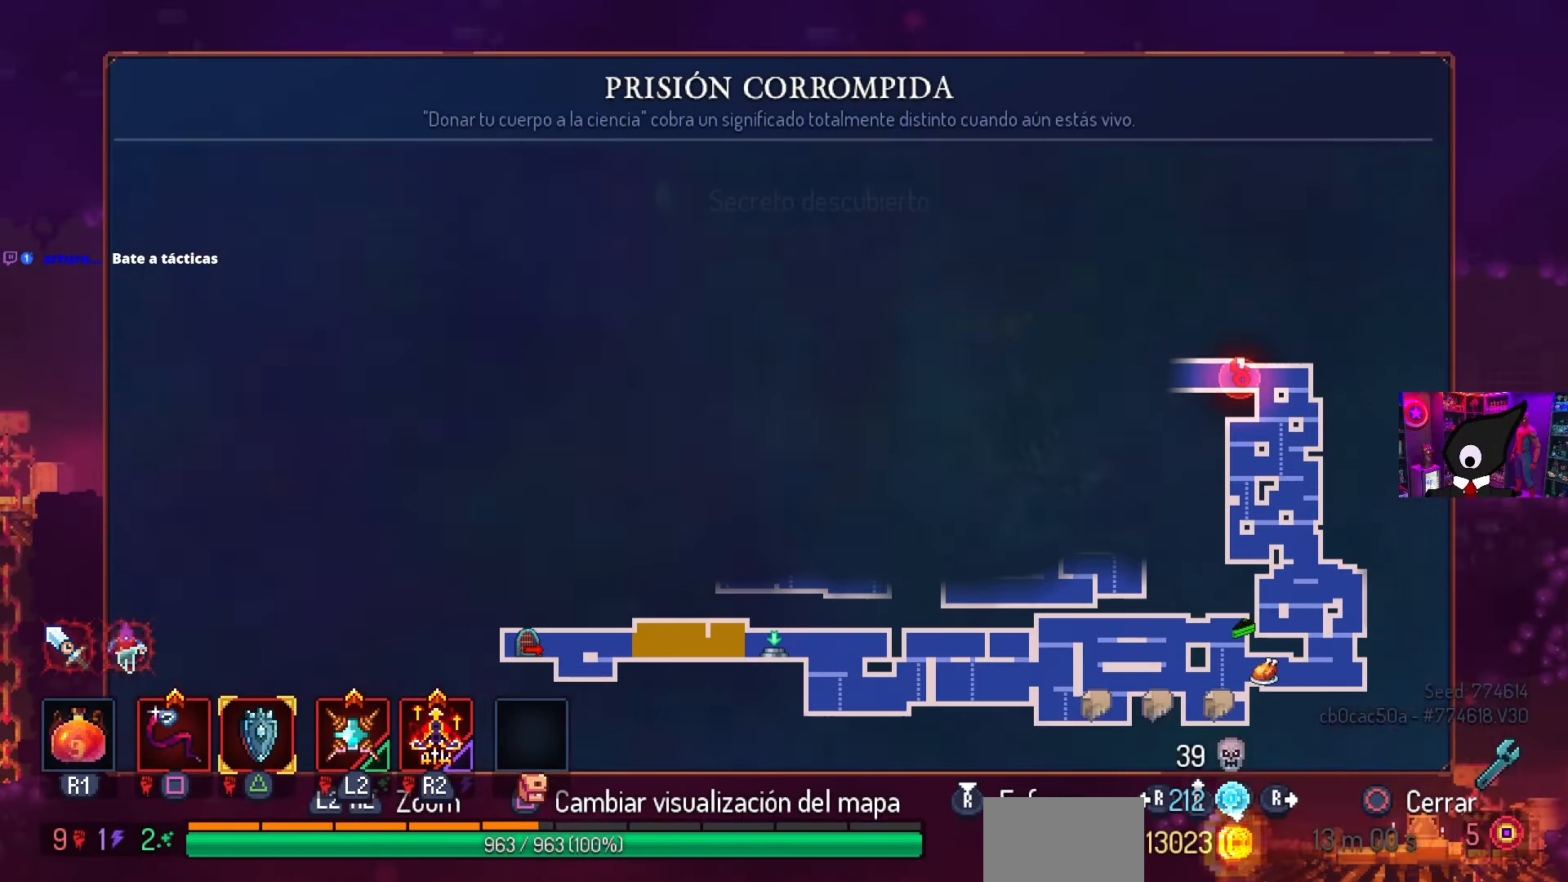
{"buttons": [], "left_stick": "center", "right_stick": "center", "events": [[150, "L3", "up"]]}
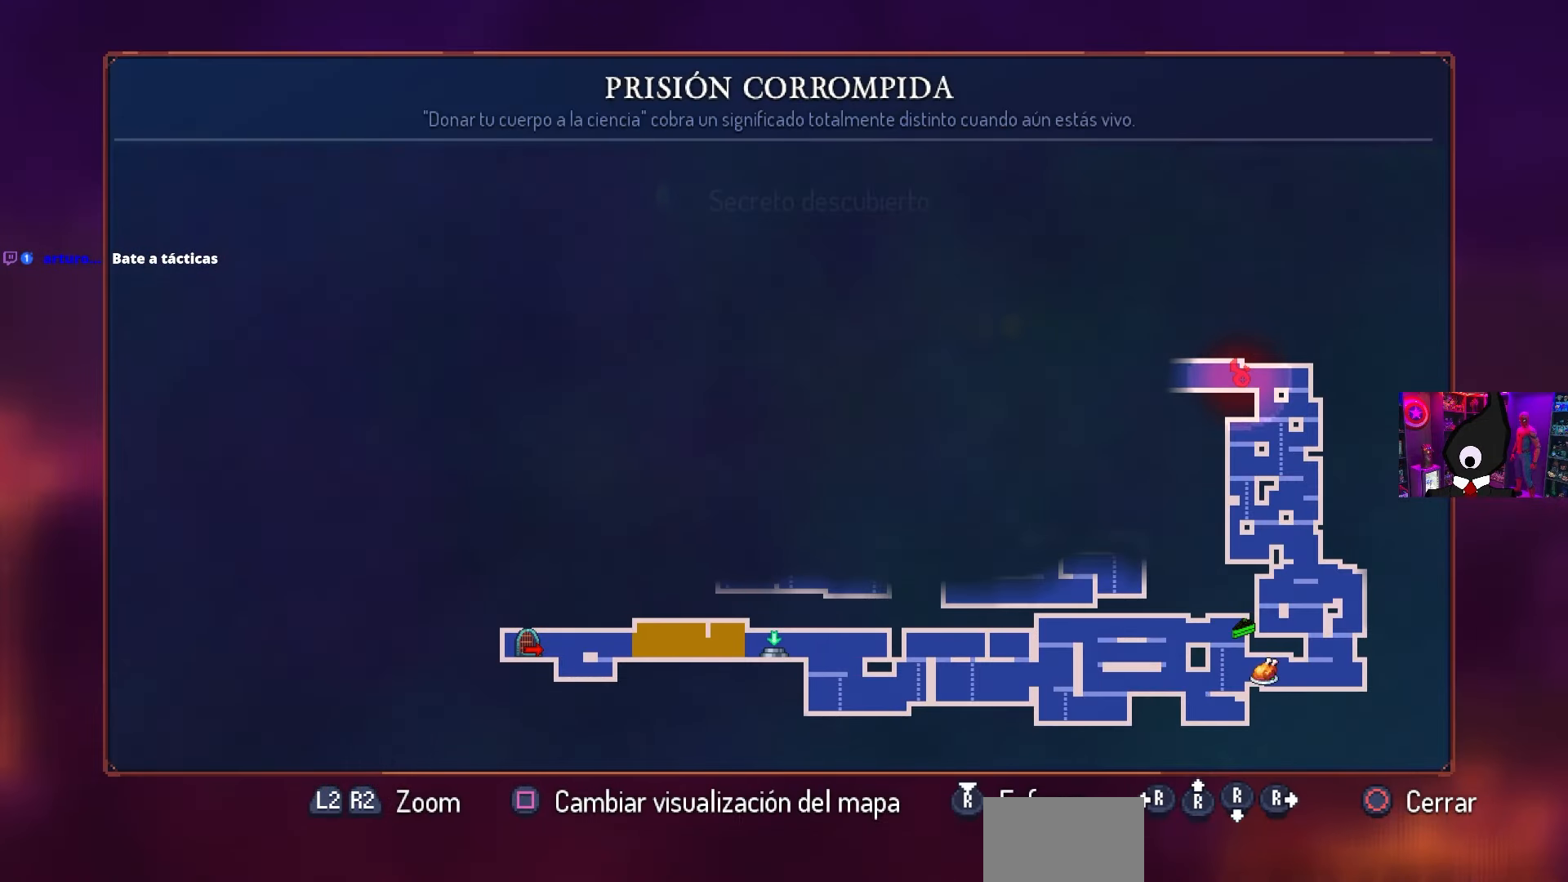
{"buttons": [], "left_stick": "center", "right_stick": "center", "events": []}
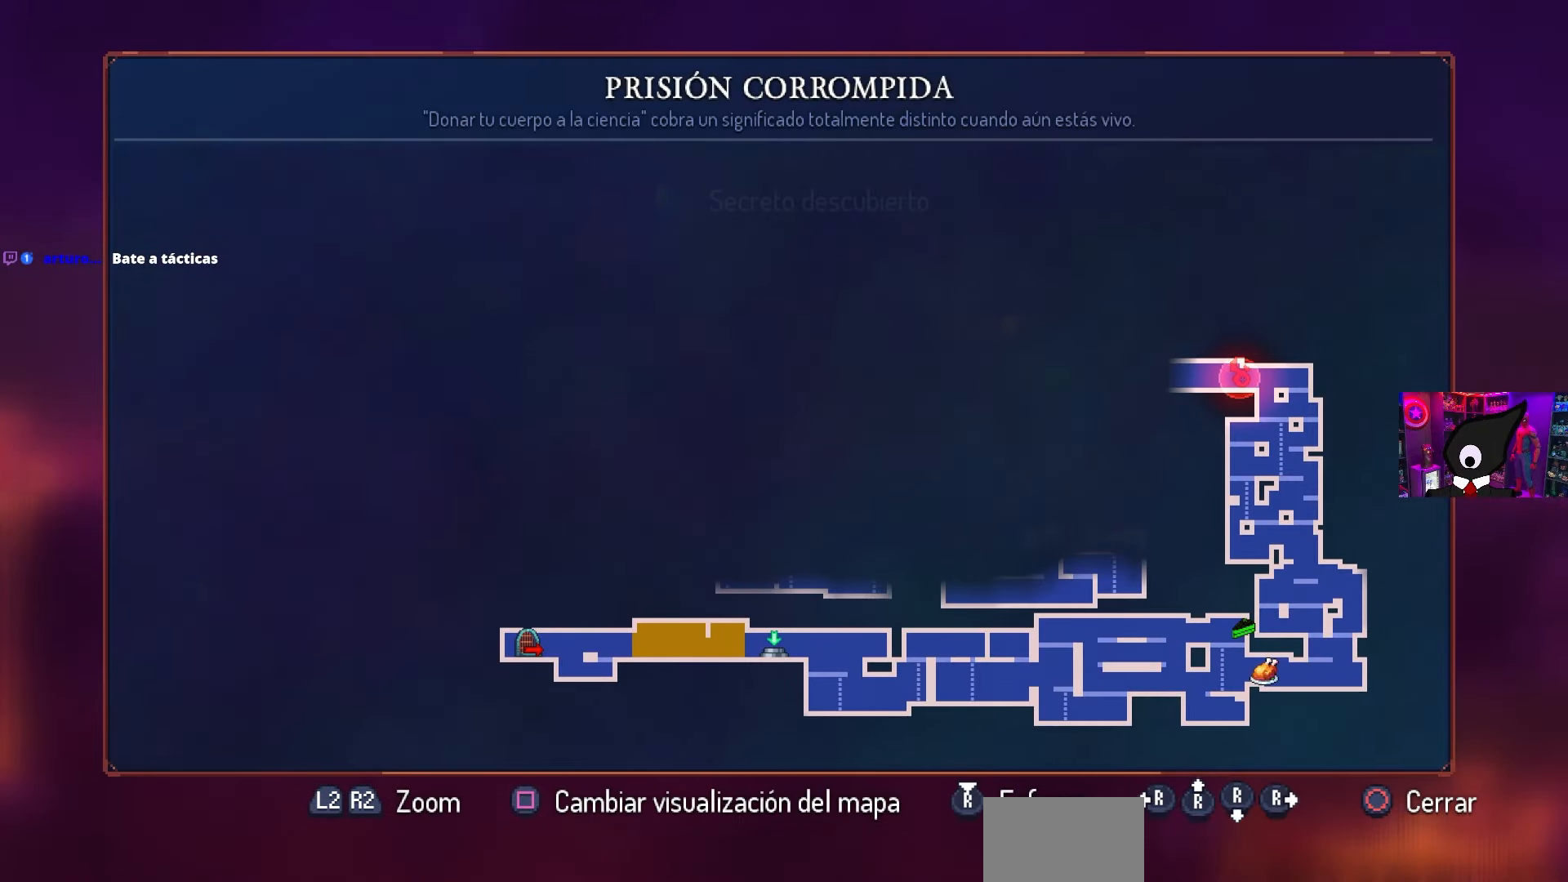
{"buttons": ["DPAD_LEFT"], "left_stick": "center", "right_stick": "center", "events": [[67, "DPAD_LEFT", "down"], [83, "CIRCLE", "down"], [200, "CIRCLE", "up"]]}
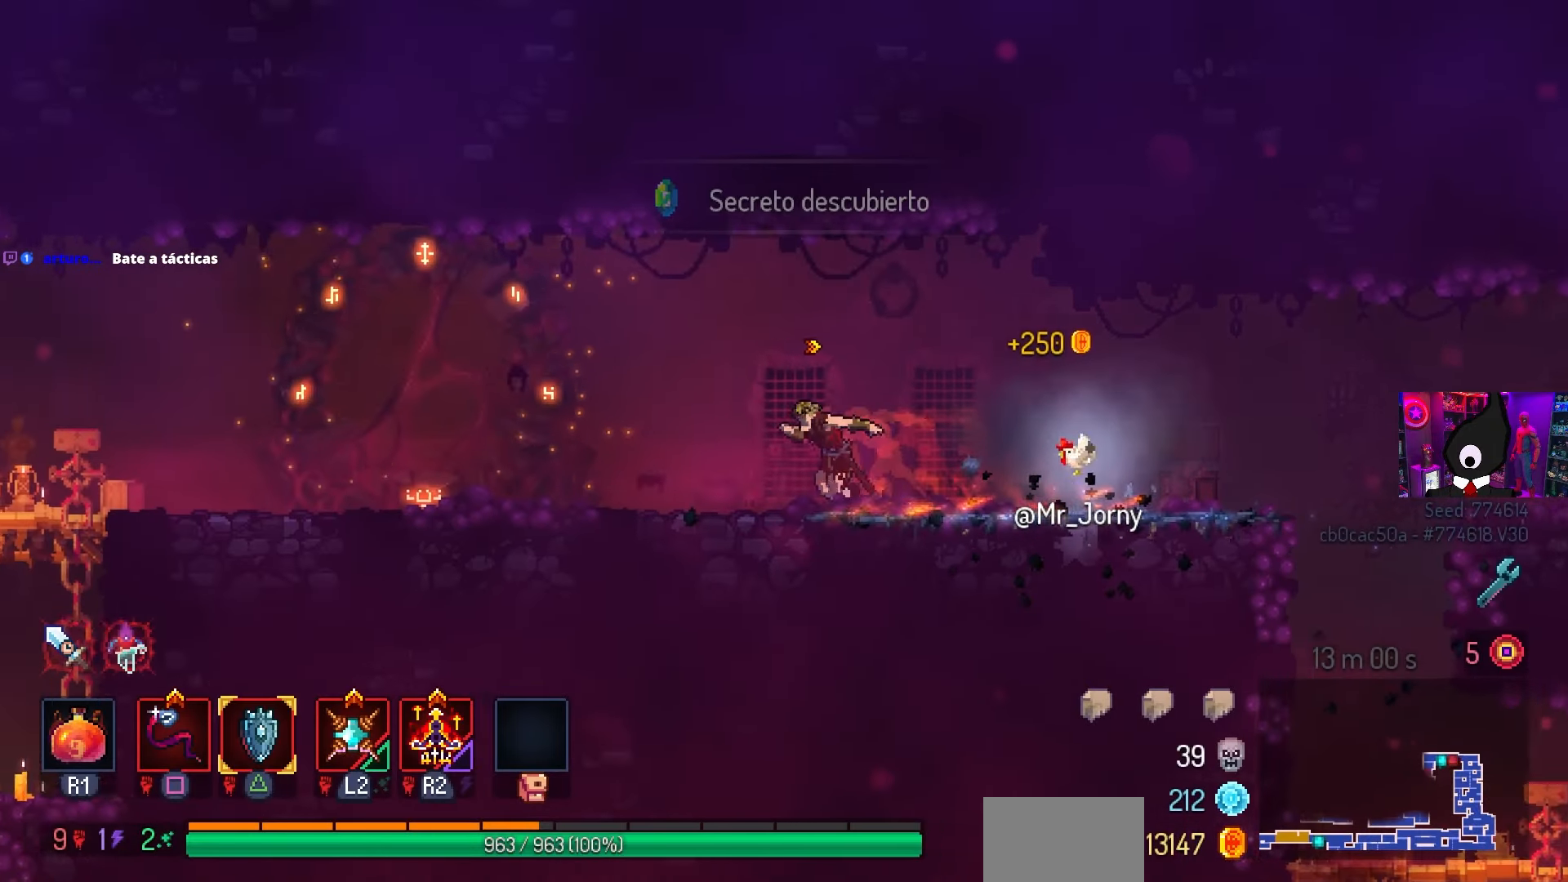
{"buttons": ["DPAD_LEFT"], "left_stick": "center", "right_stick": "center", "events": []}
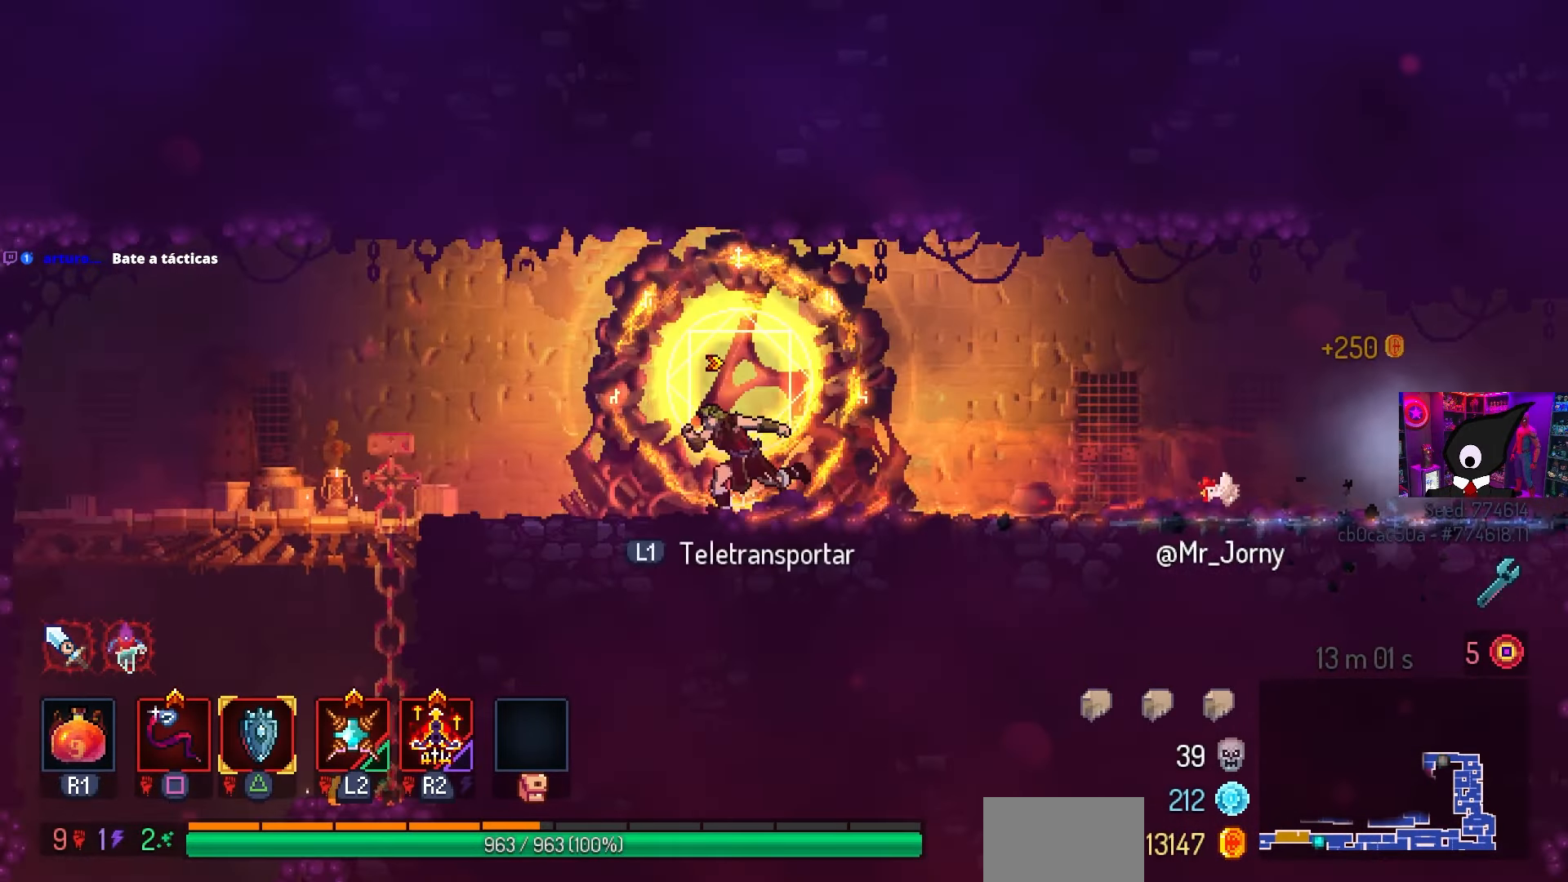
{"buttons": [], "left_stick": "center", "right_stick": "center", "events": [[33, "DPAD_LEFT", "up"], [283, "L3", "down"], [450, "L3", "up"]]}